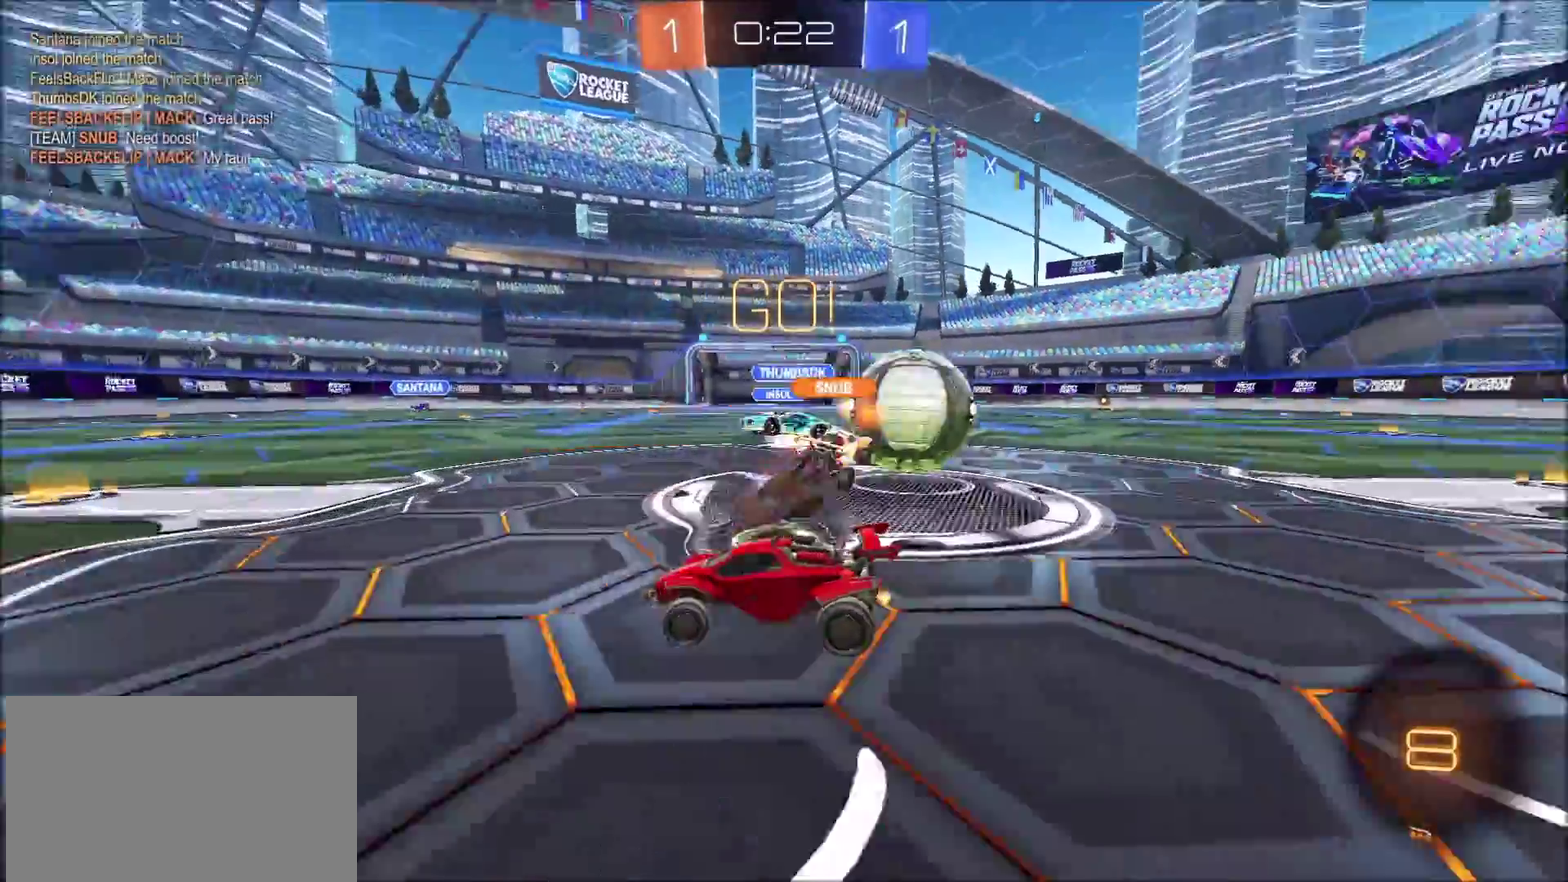
Gameplay with a controller (PlayStation layout); each line is a JSON object with the inputs held at the frame after it. "events" lists button and stick changes between this image and that frame as [ms after this image, input, new state], when the widget could be followed in between. Not read: R1.
{"buttons": ["R2"], "left_stick": "up-right", "right_stick": "center", "events": [[100, "left_stick", "left"], [233, "left_stick", "up-left"], [367, "left_stick", "up"], [417, "left_stick", "up-right"]]}
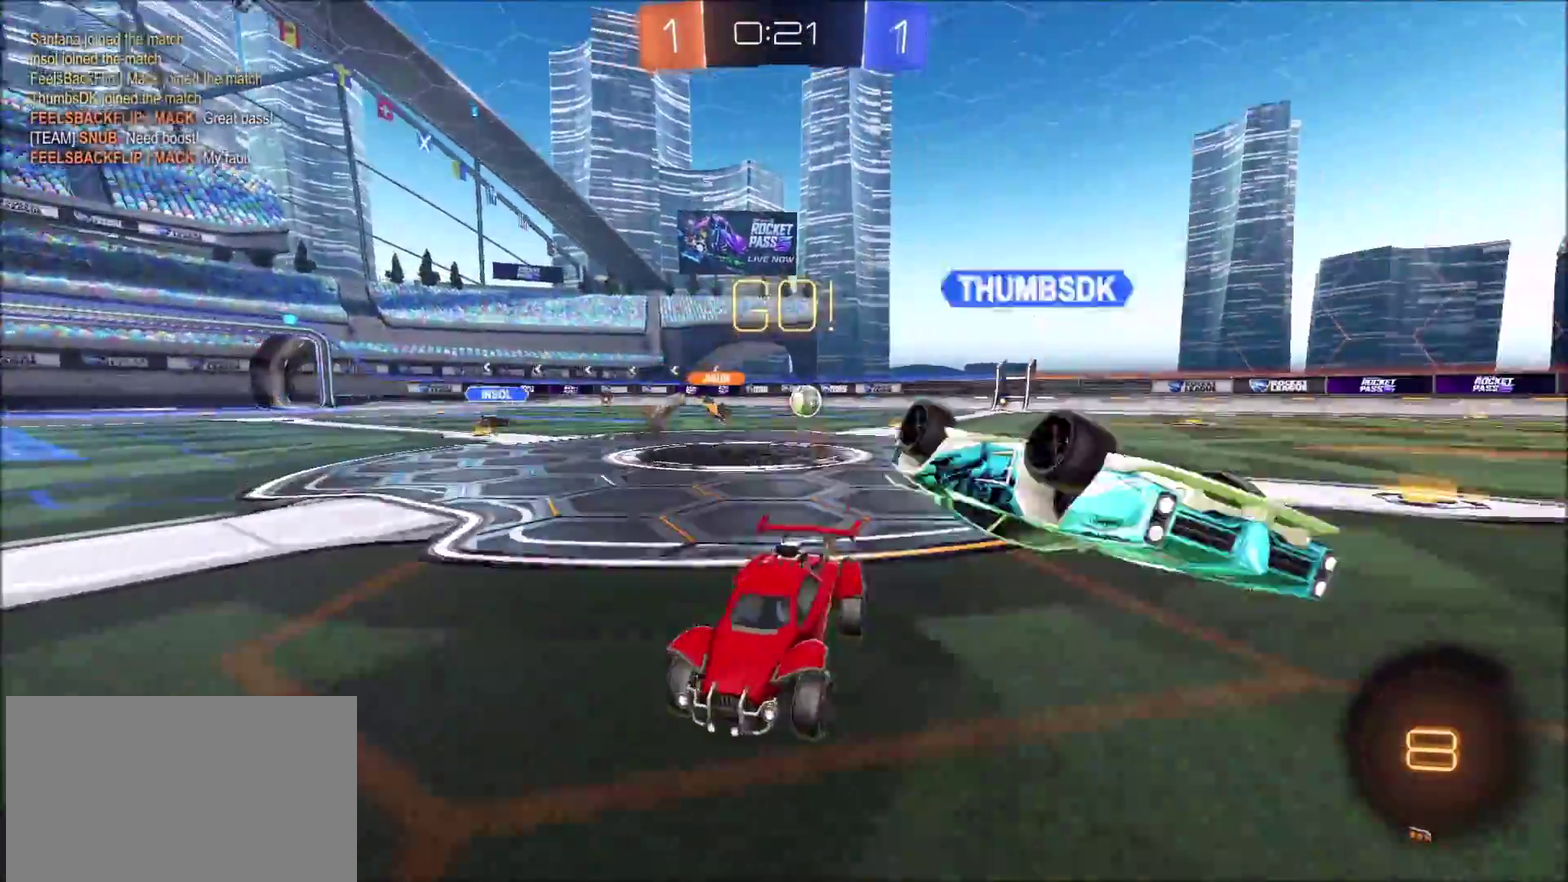
{"buttons": ["L1", "R2"], "left_stick": "up-left", "right_stick": "center", "events": [[17, "CIRCLE", "down"], [133, "TRIANGLE", "down"], [233, "TRIANGLE", "up"], [267, "CIRCLE", "up"], [350, "CROSS", "down"], [367, "L1", "down"], [367, "left_stick", "up-left"], [433, "CROSS", "up"]]}
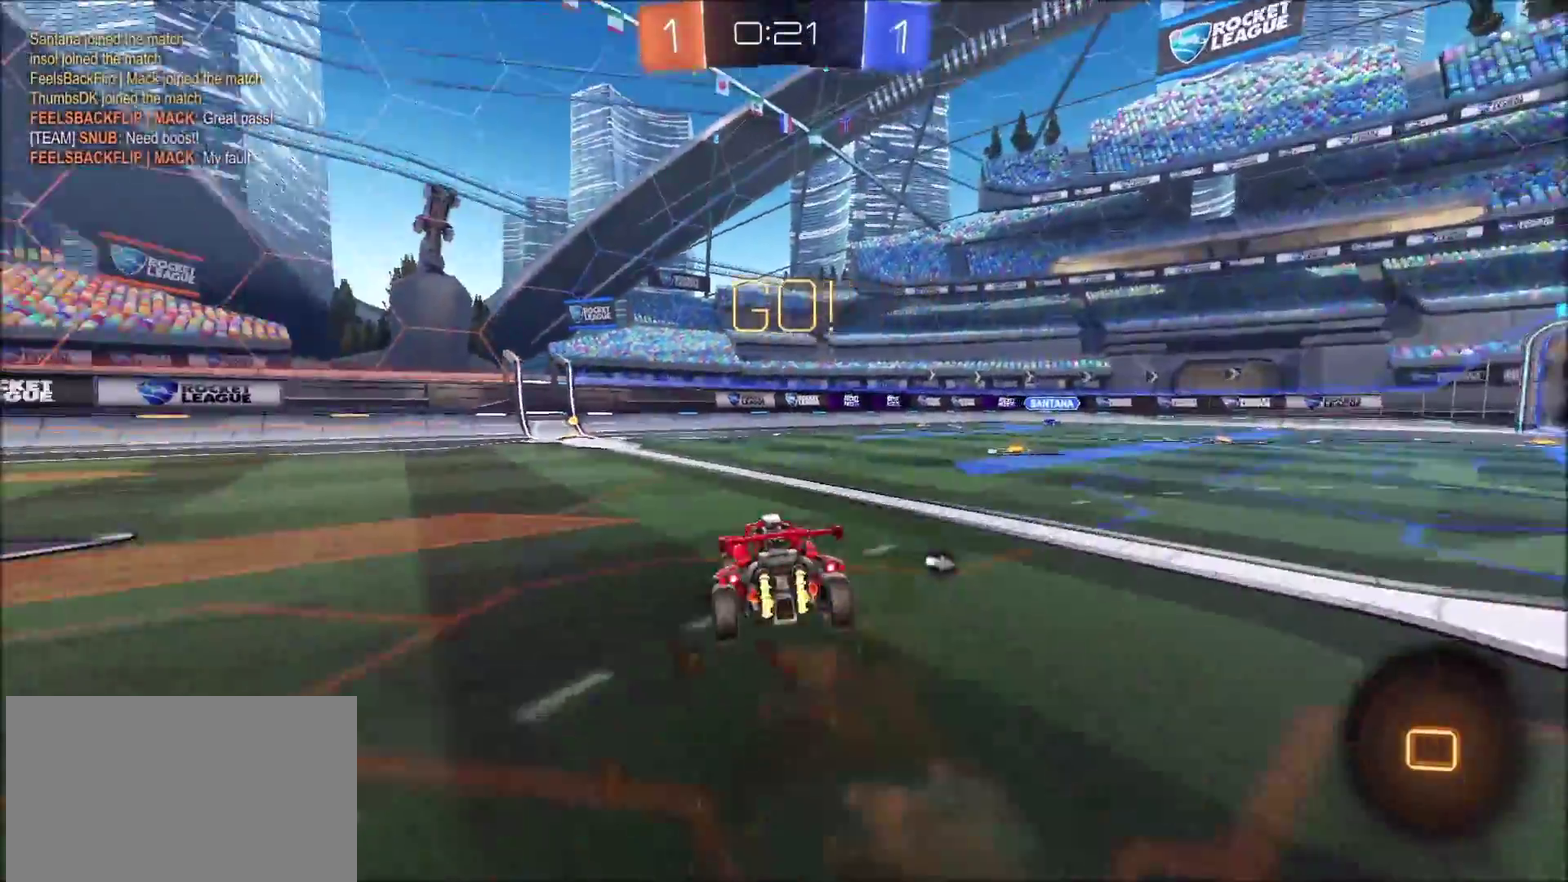
{"buttons": [], "left_stick": "center", "right_stick": "center", "events": [[17, "CIRCLE", "down"], [17, "CROSS", "down"], [17, "left_stick", "left"], [100, "CROSS", "up"], [133, "CIRCLE", "up"], [150, "TRIANGLE", "down"], [200, "L1", "up"], [267, "left_stick", "center"], [283, "R2", "up"], [283, "TRIANGLE", "up"]]}
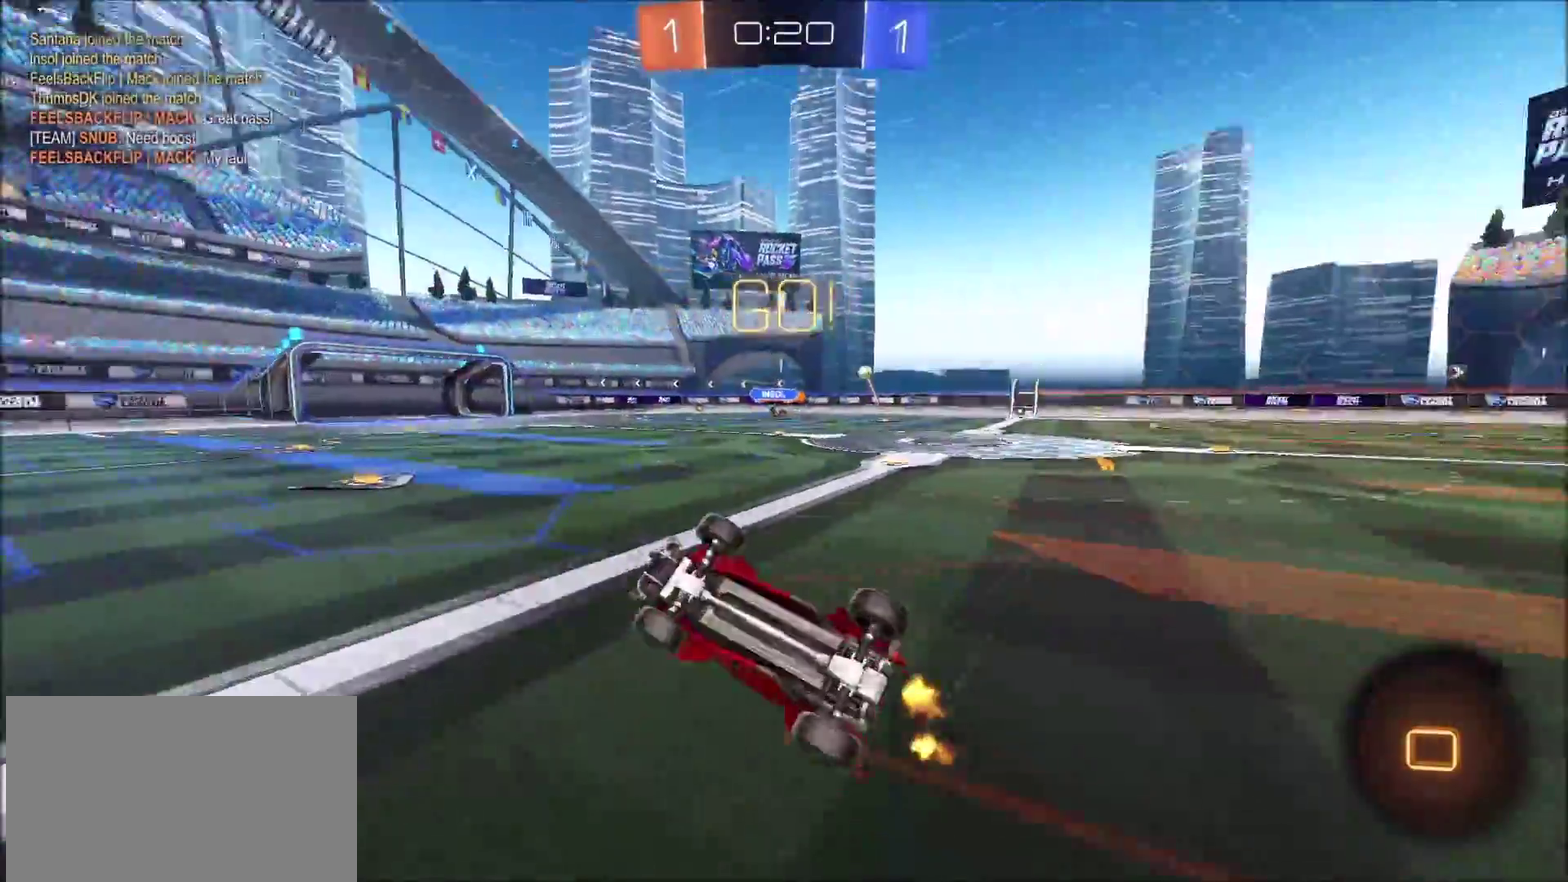
{"buttons": ["R2"], "left_stick": "up-right", "right_stick": "center", "events": [[67, "R2", "down"], [133, "left_stick", "up-right"], [250, "left_stick", "center"], [317, "left_stick", "up-right"]]}
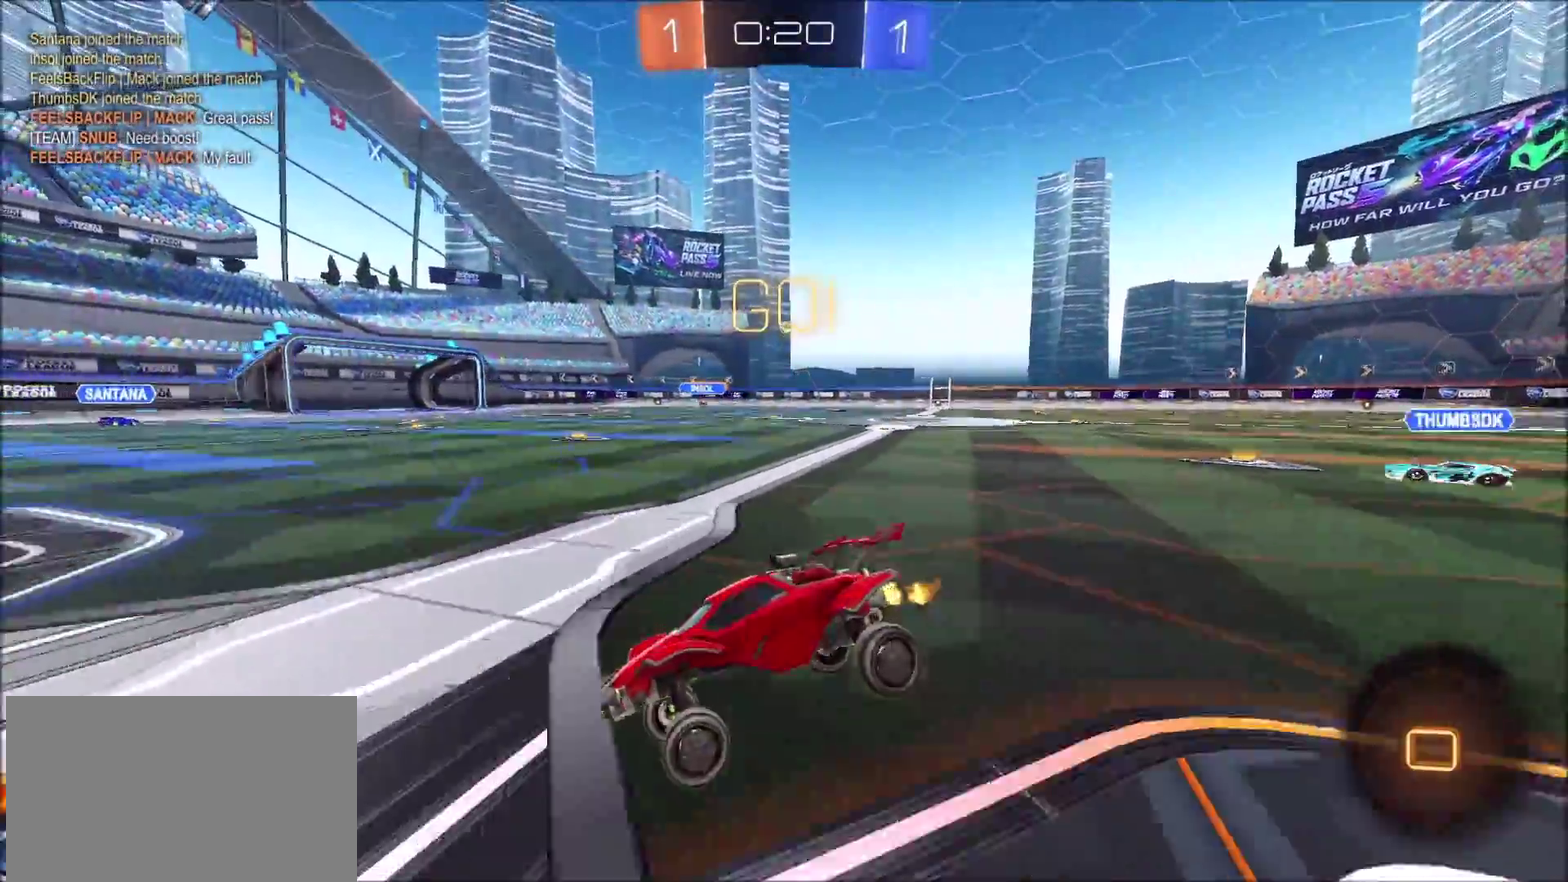
{"buttons": ["CIRCLE", "R2"], "left_stick": "up-right", "right_stick": "center", "events": [[500, "CIRCLE", "down"]]}
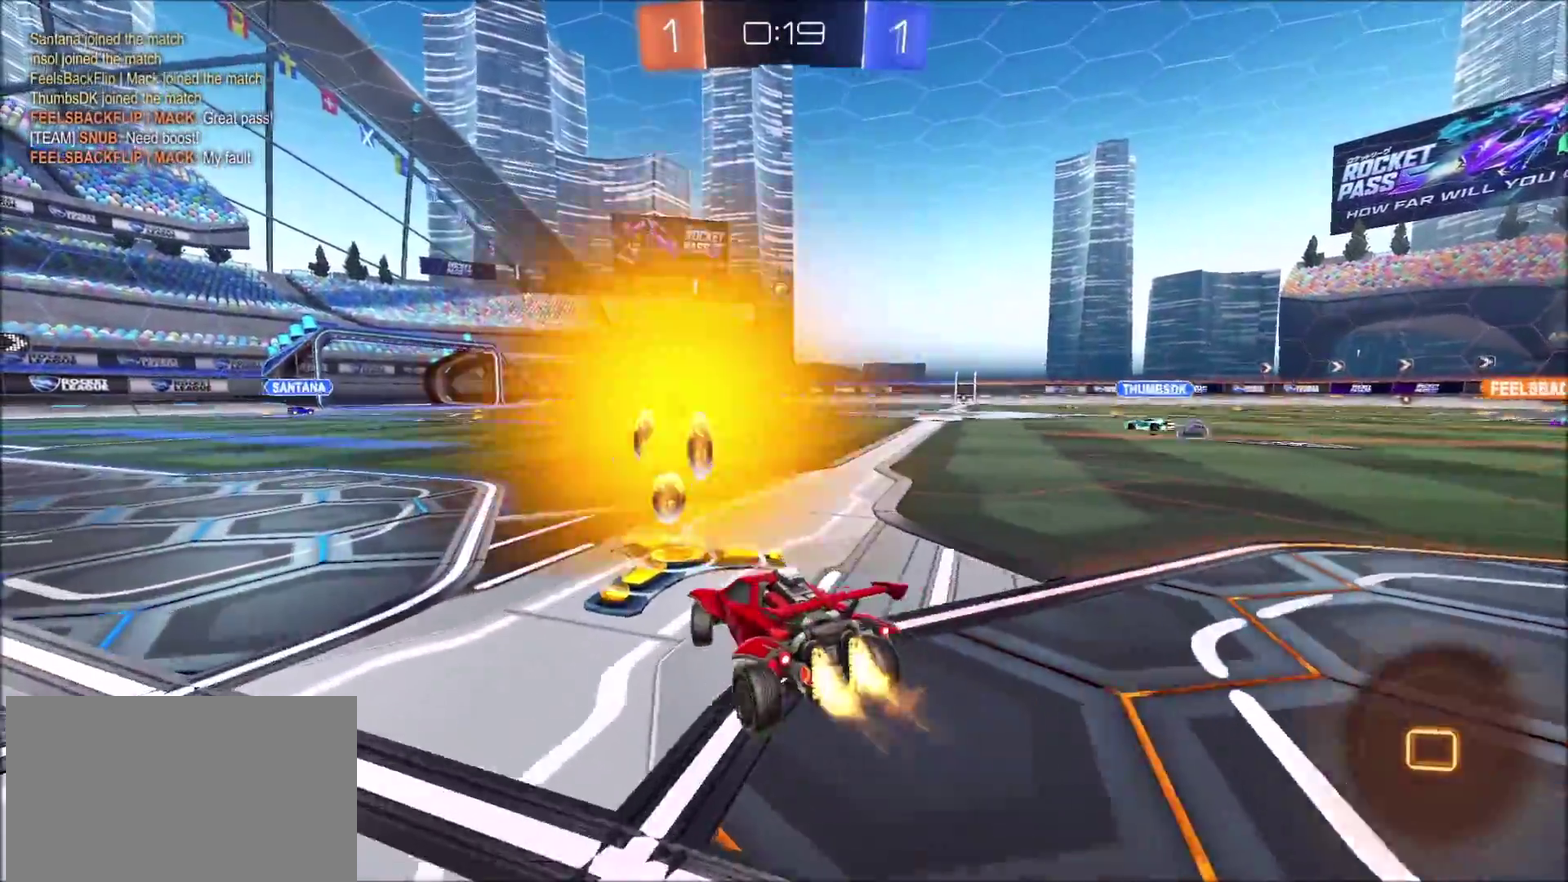
{"buttons": ["CROSS", "CIRCLE", "R2"], "left_stick": "down", "right_stick": "center", "events": [[117, "left_stick", "up"], [200, "left_stick", "center"], [250, "left_stick", "left"], [333, "CROSS", "down"], [383, "left_stick", "up-right"], [400, "L1", "down"], [467, "L1", "up"], [483, "left_stick", "down"]]}
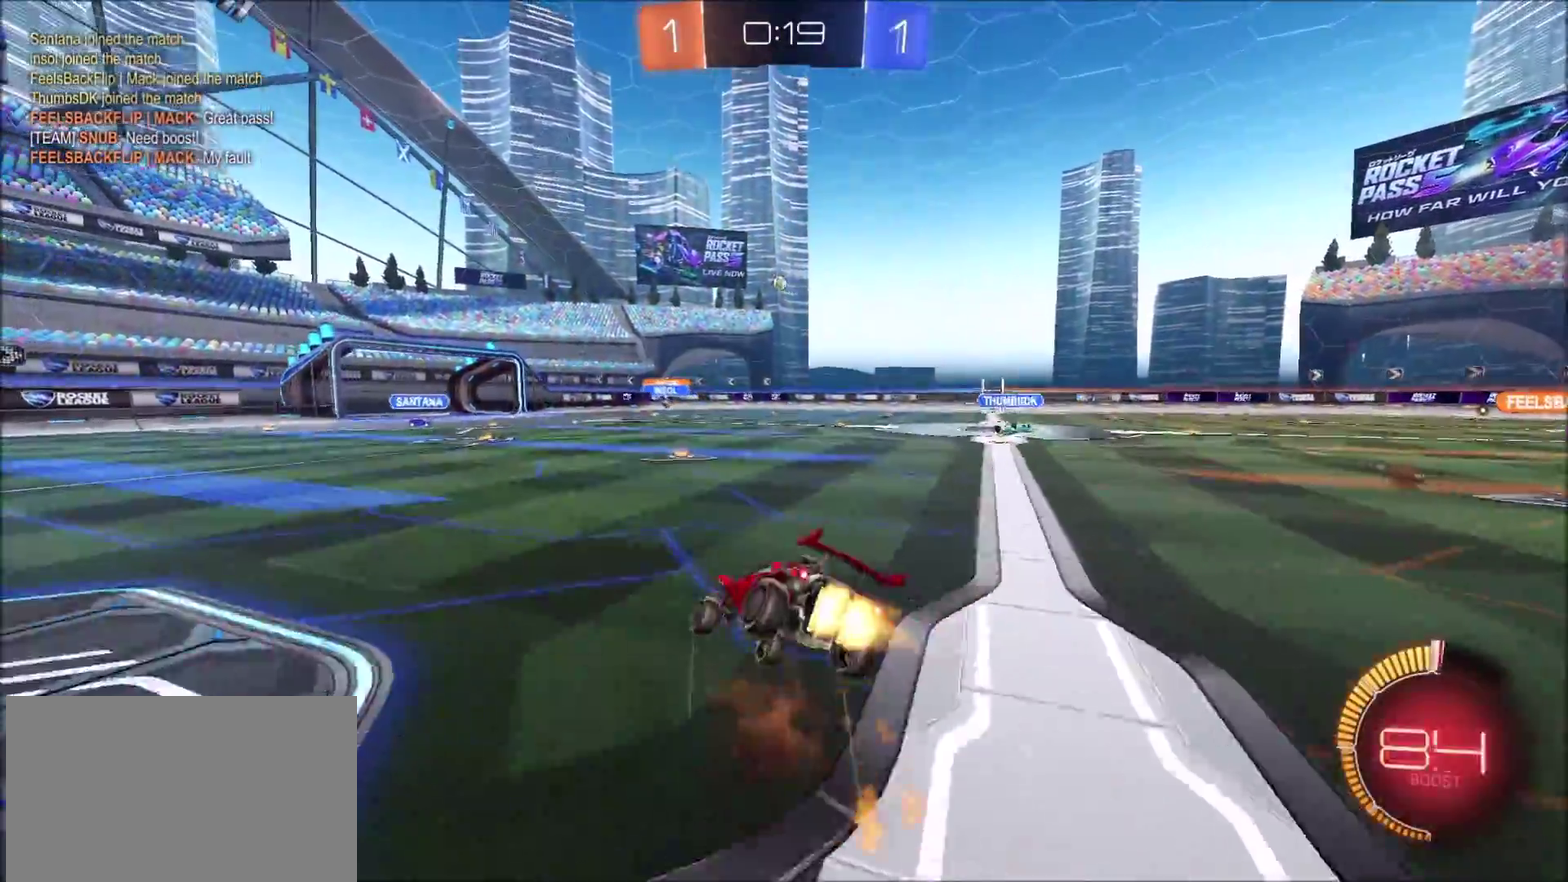
{"buttons": ["L1"], "left_stick": "right", "right_stick": "center", "events": [[133, "CROSS", "up"], [200, "left_stick", "down-right"], [267, "CIRCLE", "up"], [283, "R2", "up"], [383, "L1", "down"], [500, "left_stick", "right"]]}
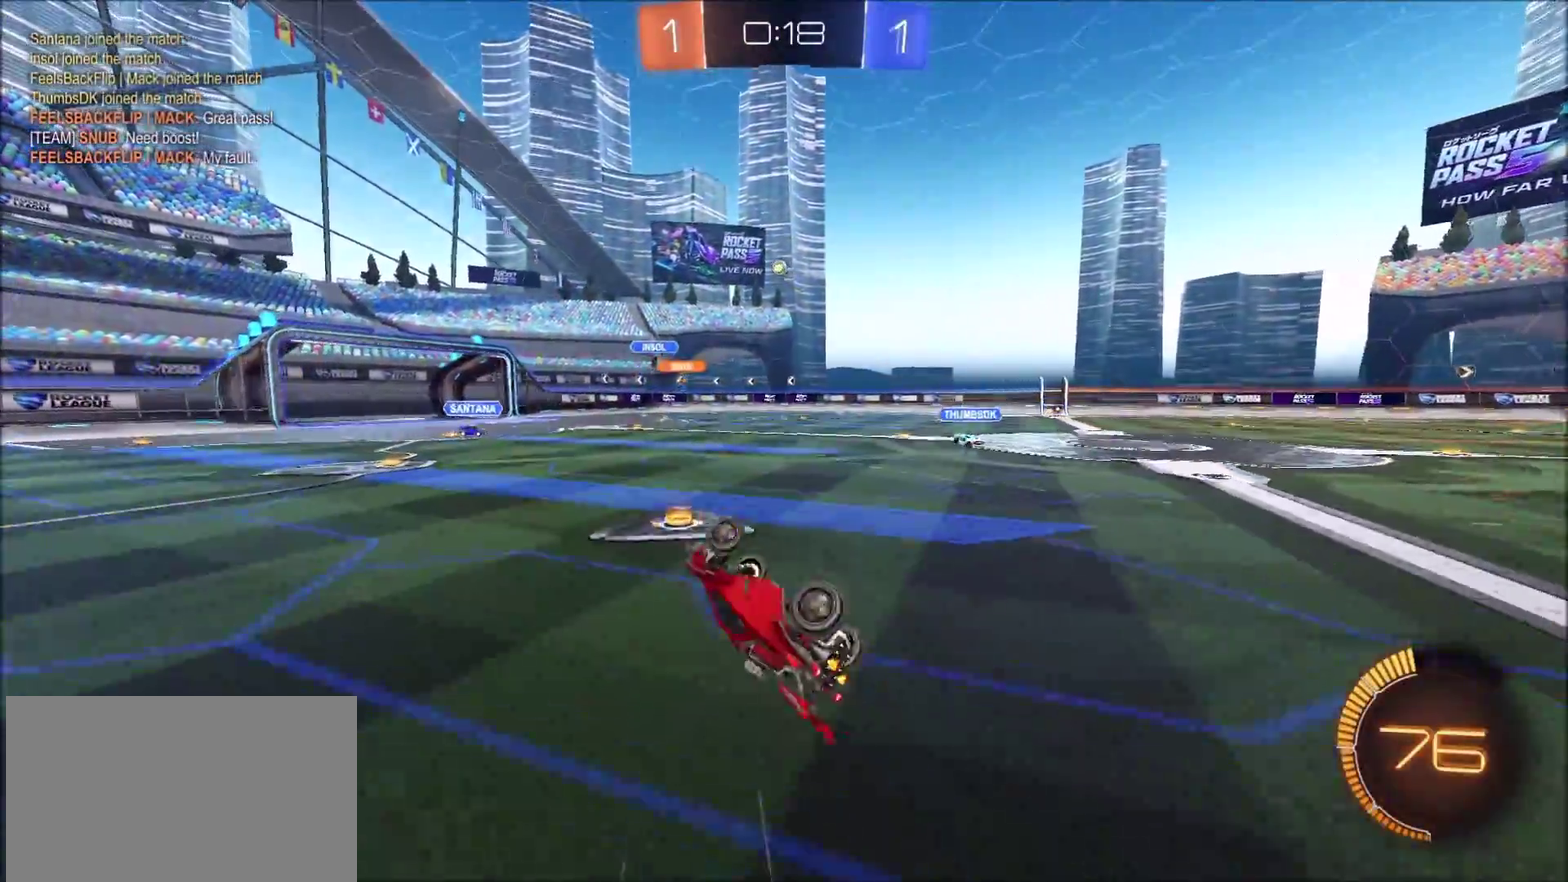
{"buttons": ["R2"], "left_stick": "up-right", "right_stick": "center", "events": [[167, "R2", "down"], [183, "left_stick", "down-right"], [250, "L1", "up"], [317, "left_stick", "center"], [450, "left_stick", "up-right"]]}
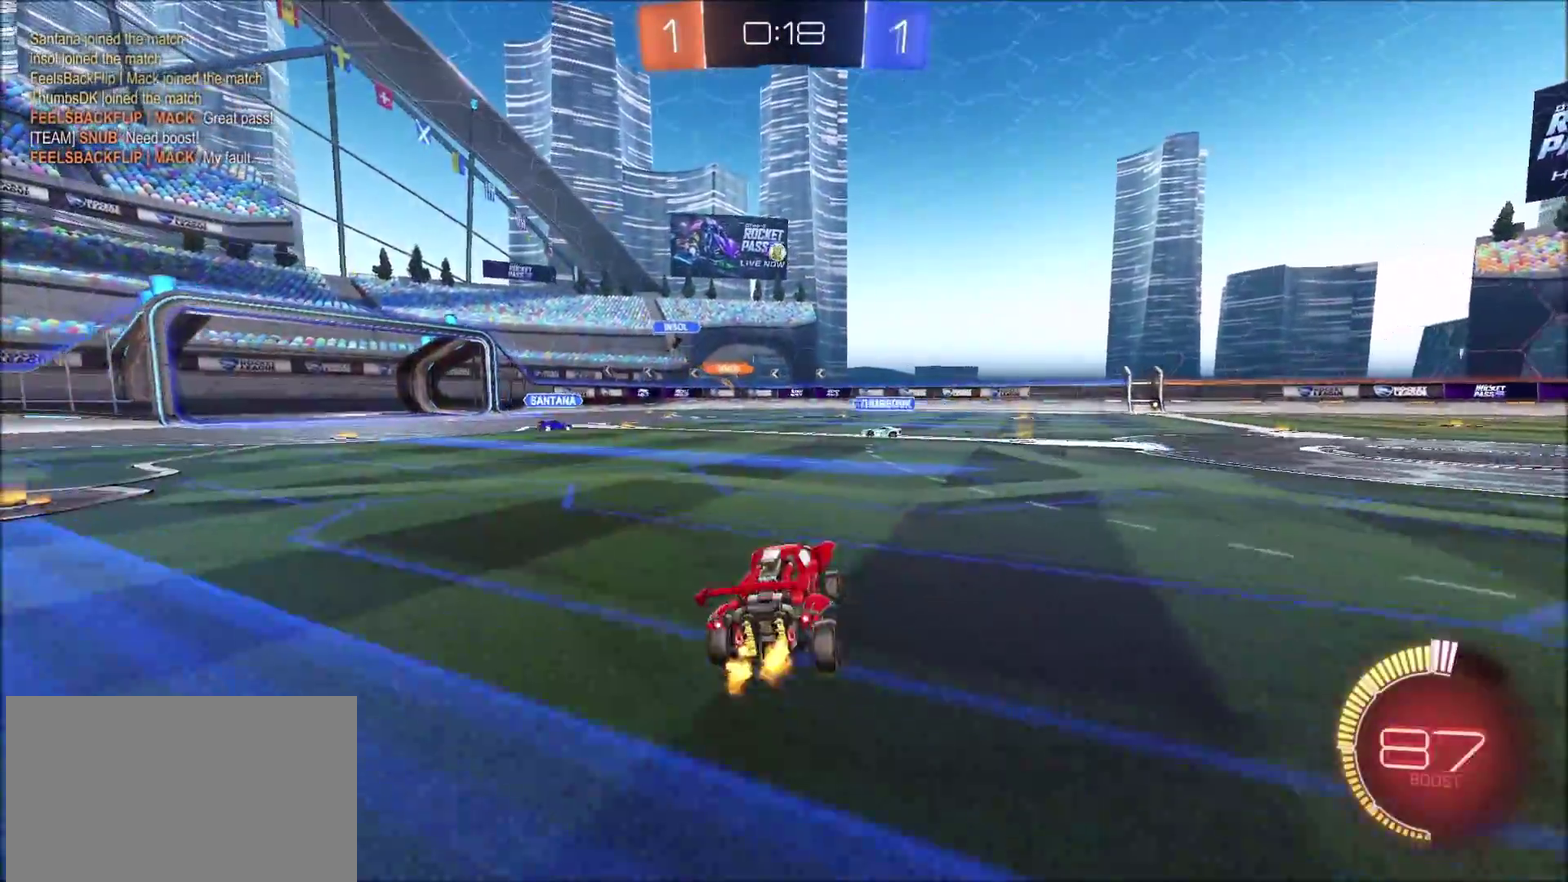
{"buttons": ["R2"], "left_stick": "center", "right_stick": "center", "events": [[367, "left_stick", "center"]]}
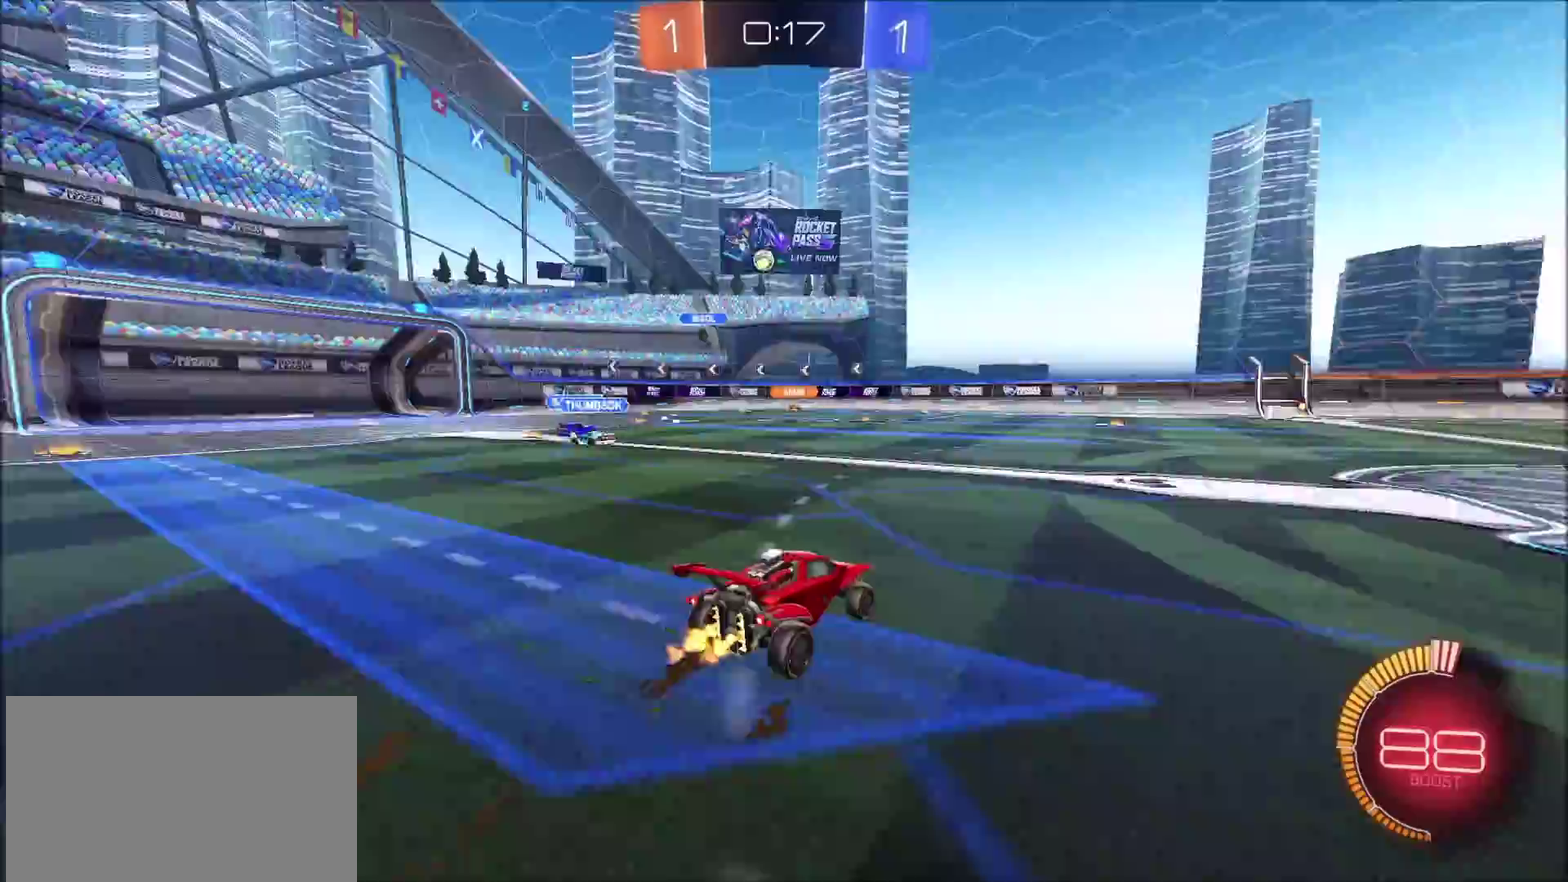
{"buttons": ["L2"], "left_stick": "up", "right_stick": "center", "events": [[117, "R2", "up"], [200, "left_stick", "up-left"], [317, "left_stick", "center"], [400, "left_stick", "up-left"], [417, "L2", "down"], [500, "left_stick", "up"]]}
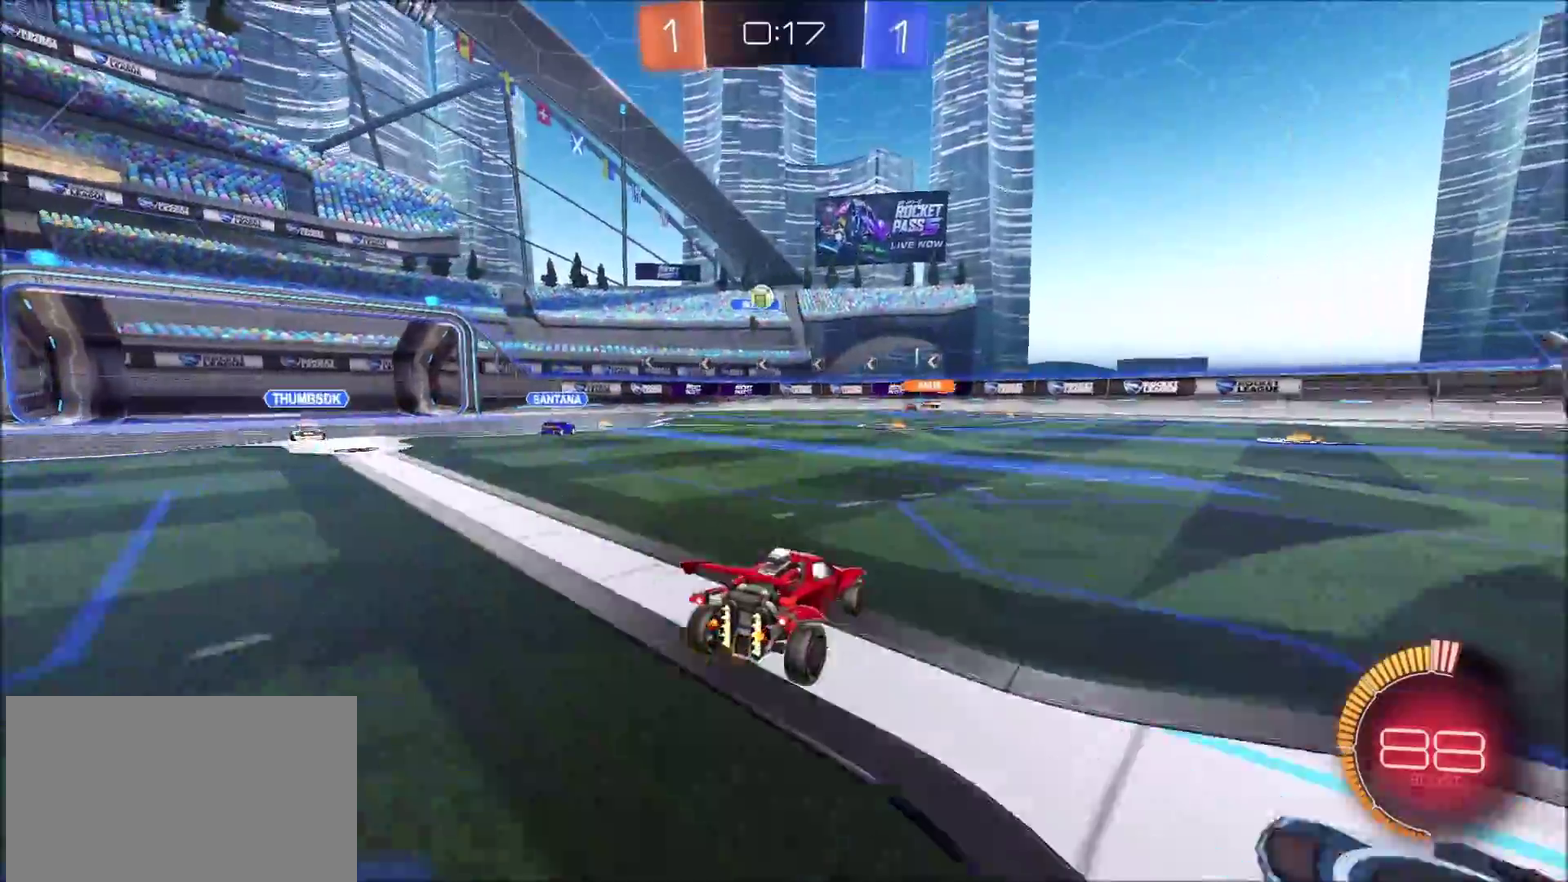
{"buttons": ["L1", "R2"], "left_stick": "up-right", "right_stick": "center", "events": [[100, "L2", "up"], [100, "R2", "down"], [100, "left_stick", "up-right"], [217, "R2", "up"], [350, "left_stick", "up-left"], [433, "left_stick", "up-right"], [450, "R2", "down"], [500, "L1", "down"]]}
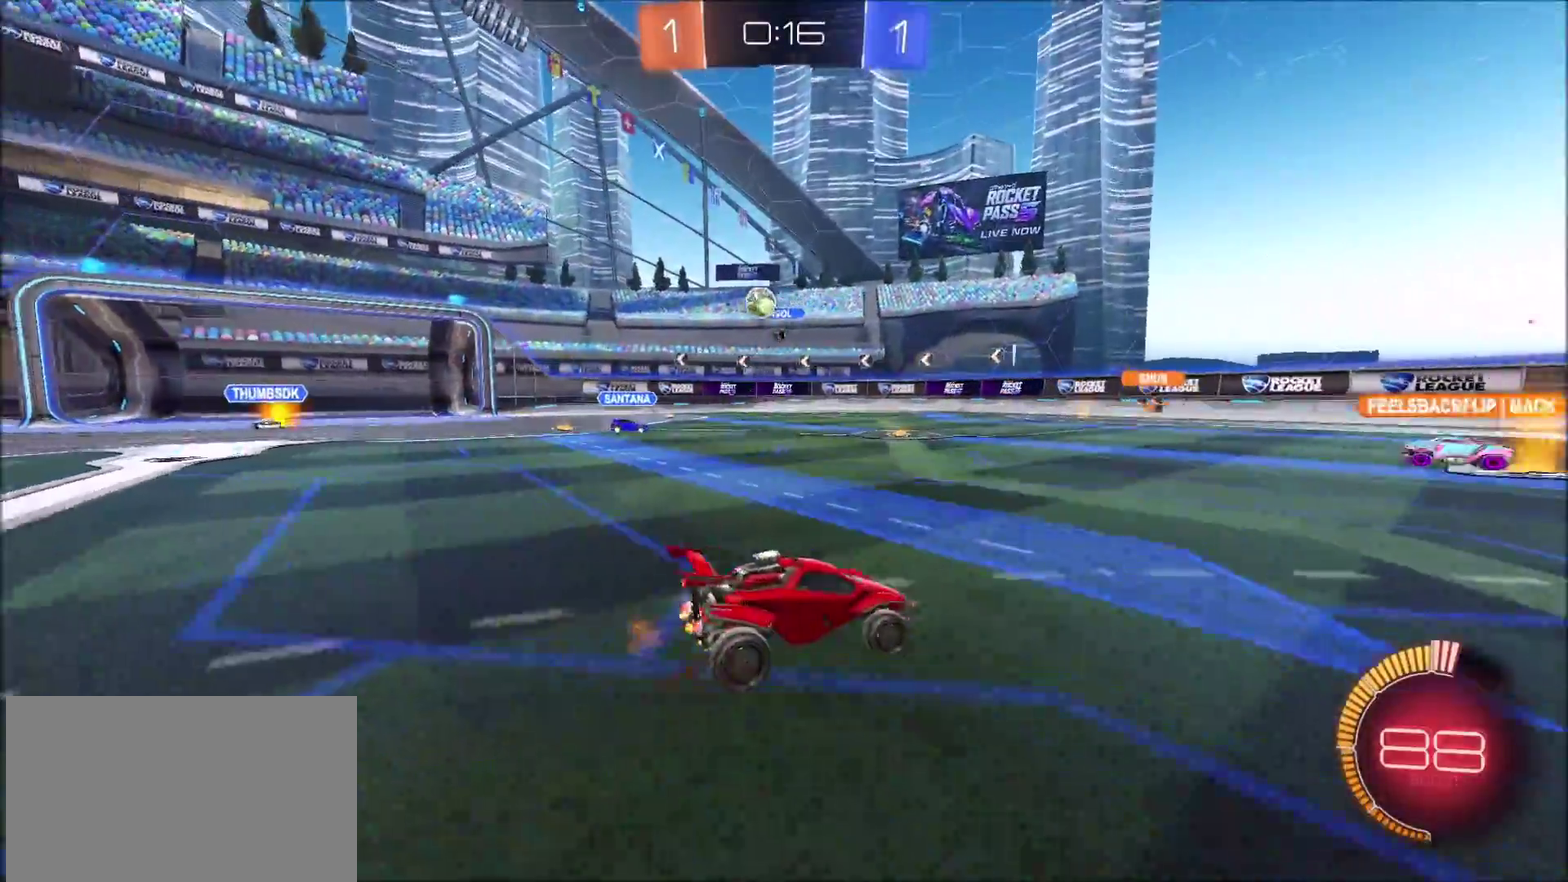
{"buttons": ["R2"], "left_stick": "left", "right_stick": "center", "events": [[67, "L1", "up"], [350, "left_stick", "center"], [433, "left_stick", "left"]]}
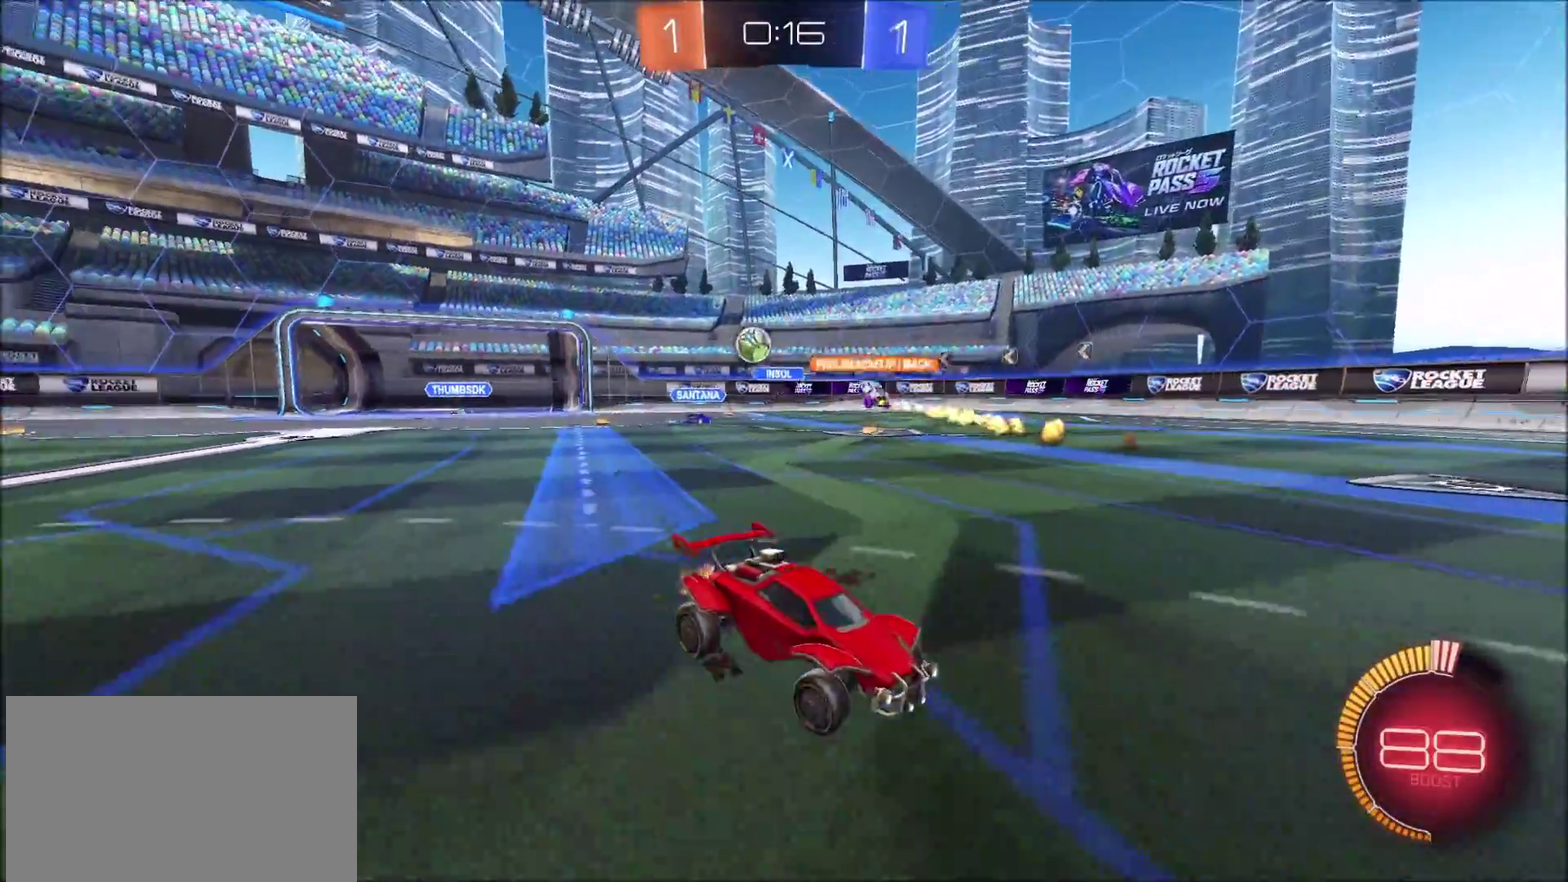
{"buttons": ["R2"], "left_stick": "left", "right_stick": "center", "events": [[33, "L1", "down"], [133, "L1", "up"], [267, "L1", "down"], [317, "L1", "up"]]}
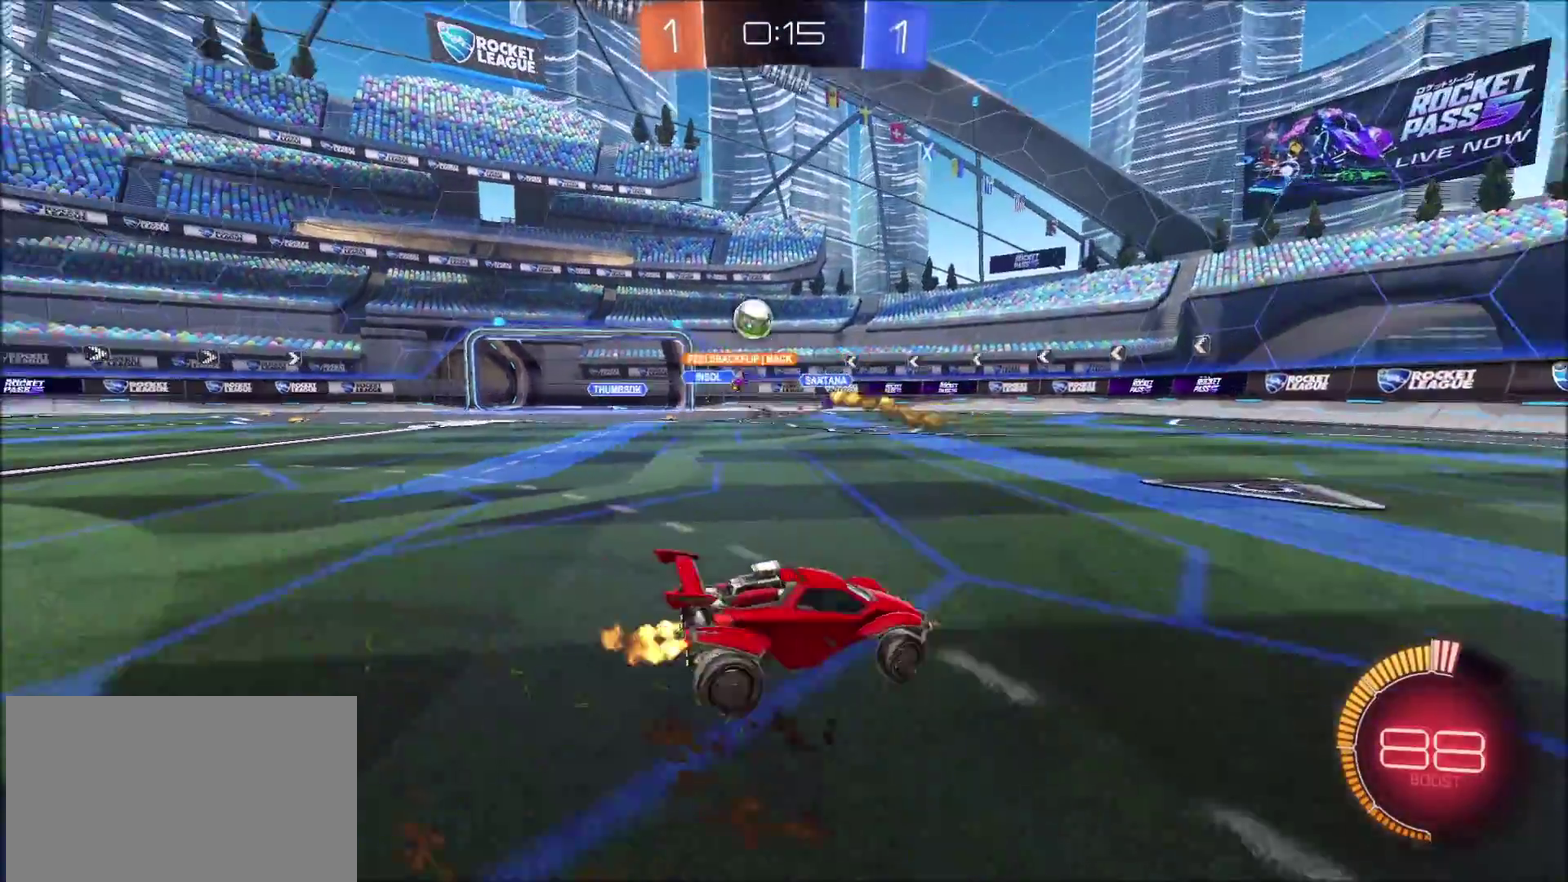
{"buttons": ["L1", "R2"], "left_stick": "left", "right_stick": "center", "events": [[117, "L1", "down"], [167, "R2", "up"], [283, "L1", "up"], [433, "R2", "down"], [483, "L1", "down"]]}
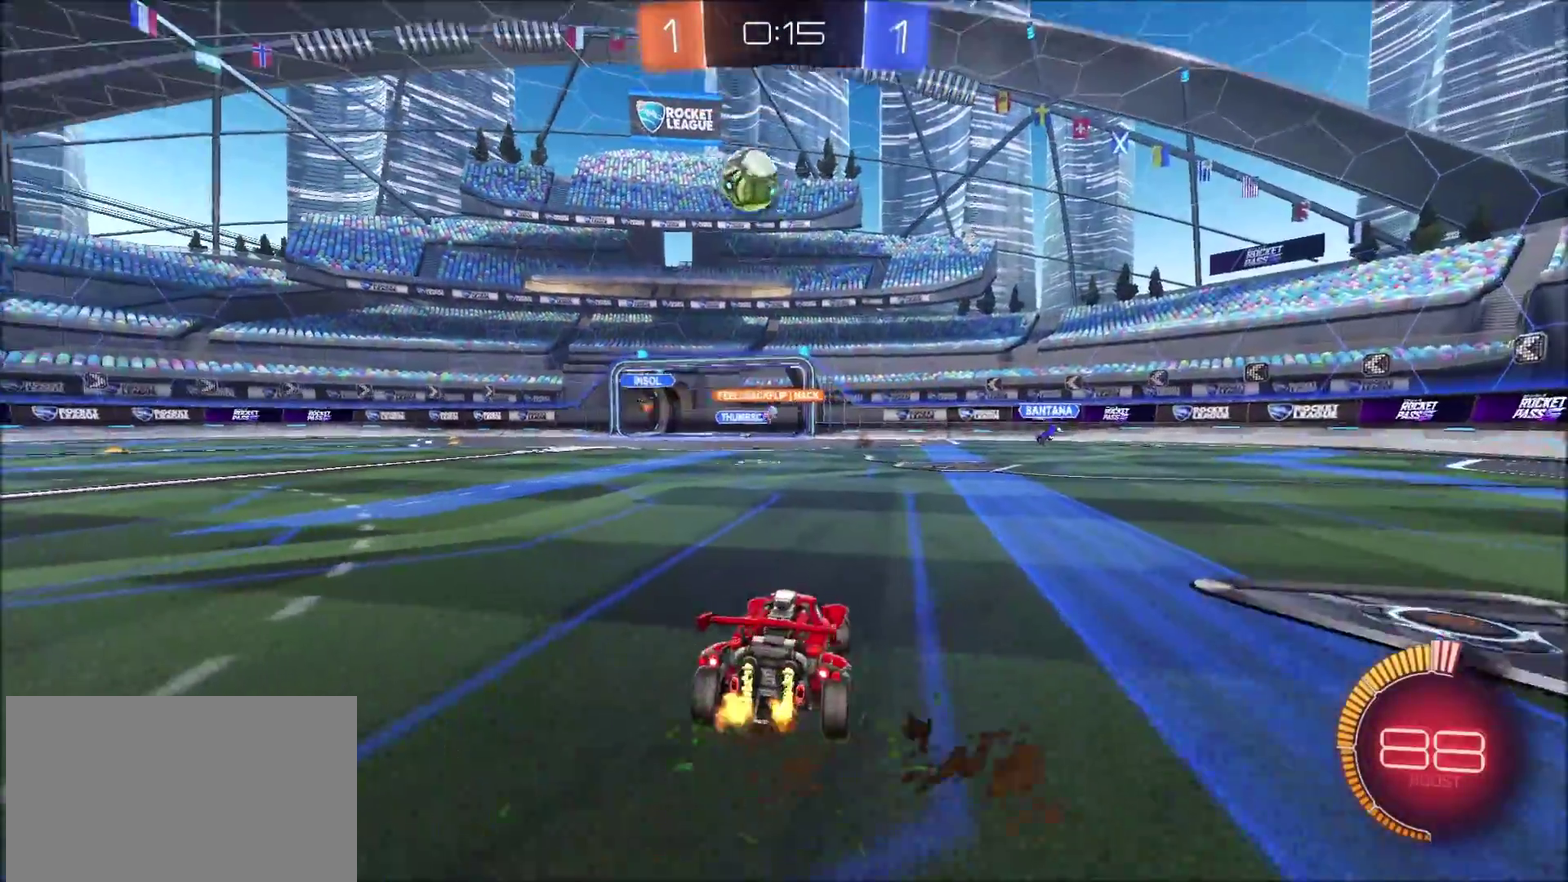
{"buttons": ["R2"], "left_stick": "up-left", "right_stick": "center"}
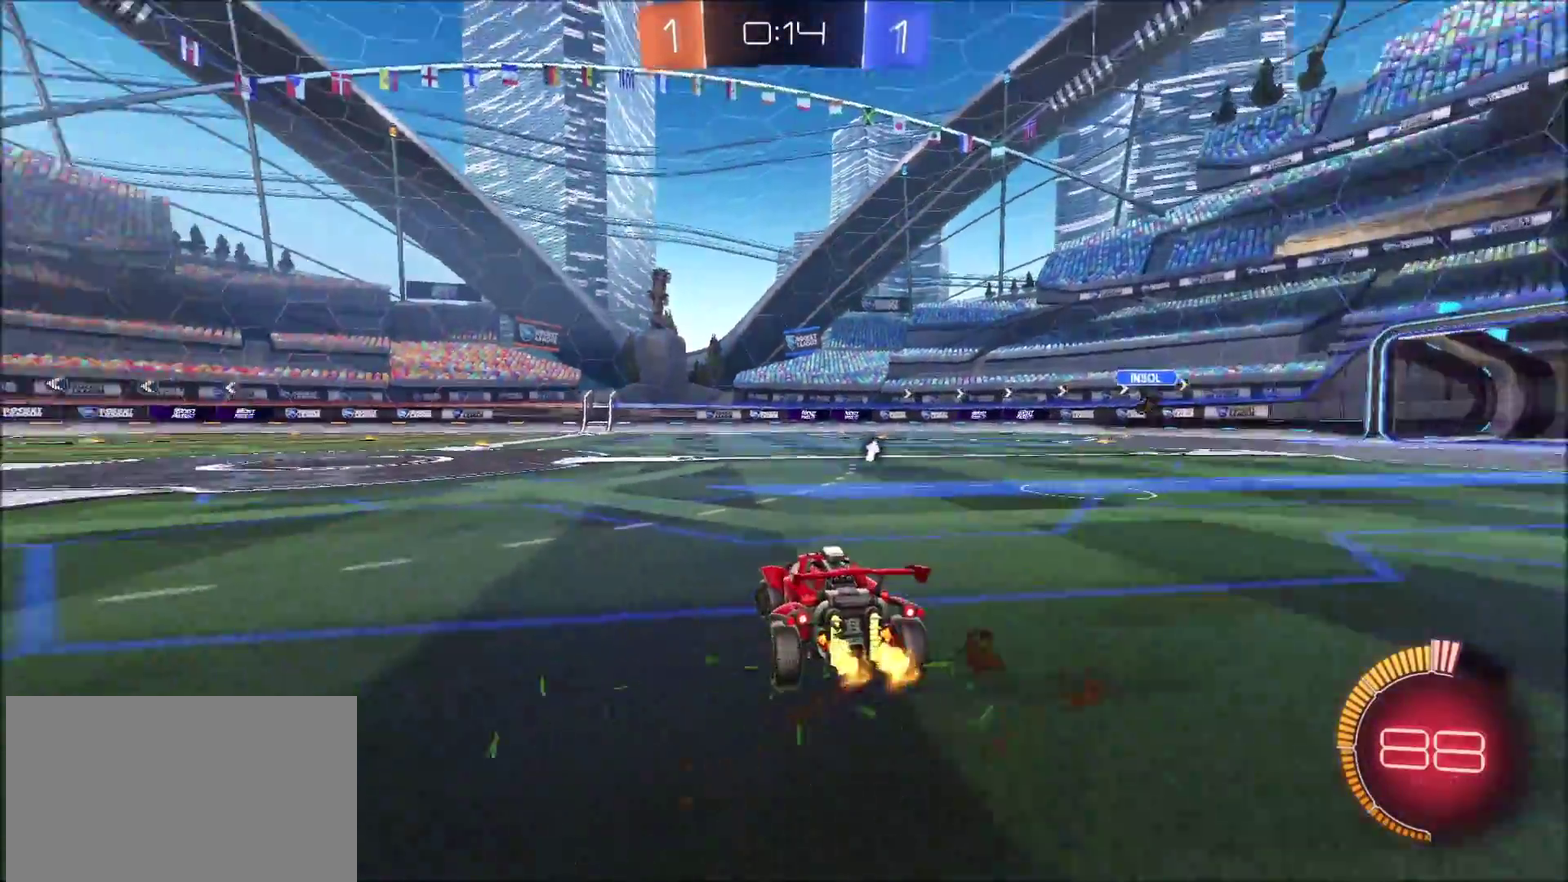
{"buttons": ["CIRCLE", "R2"], "left_stick": "up-left", "right_stick": "center"}
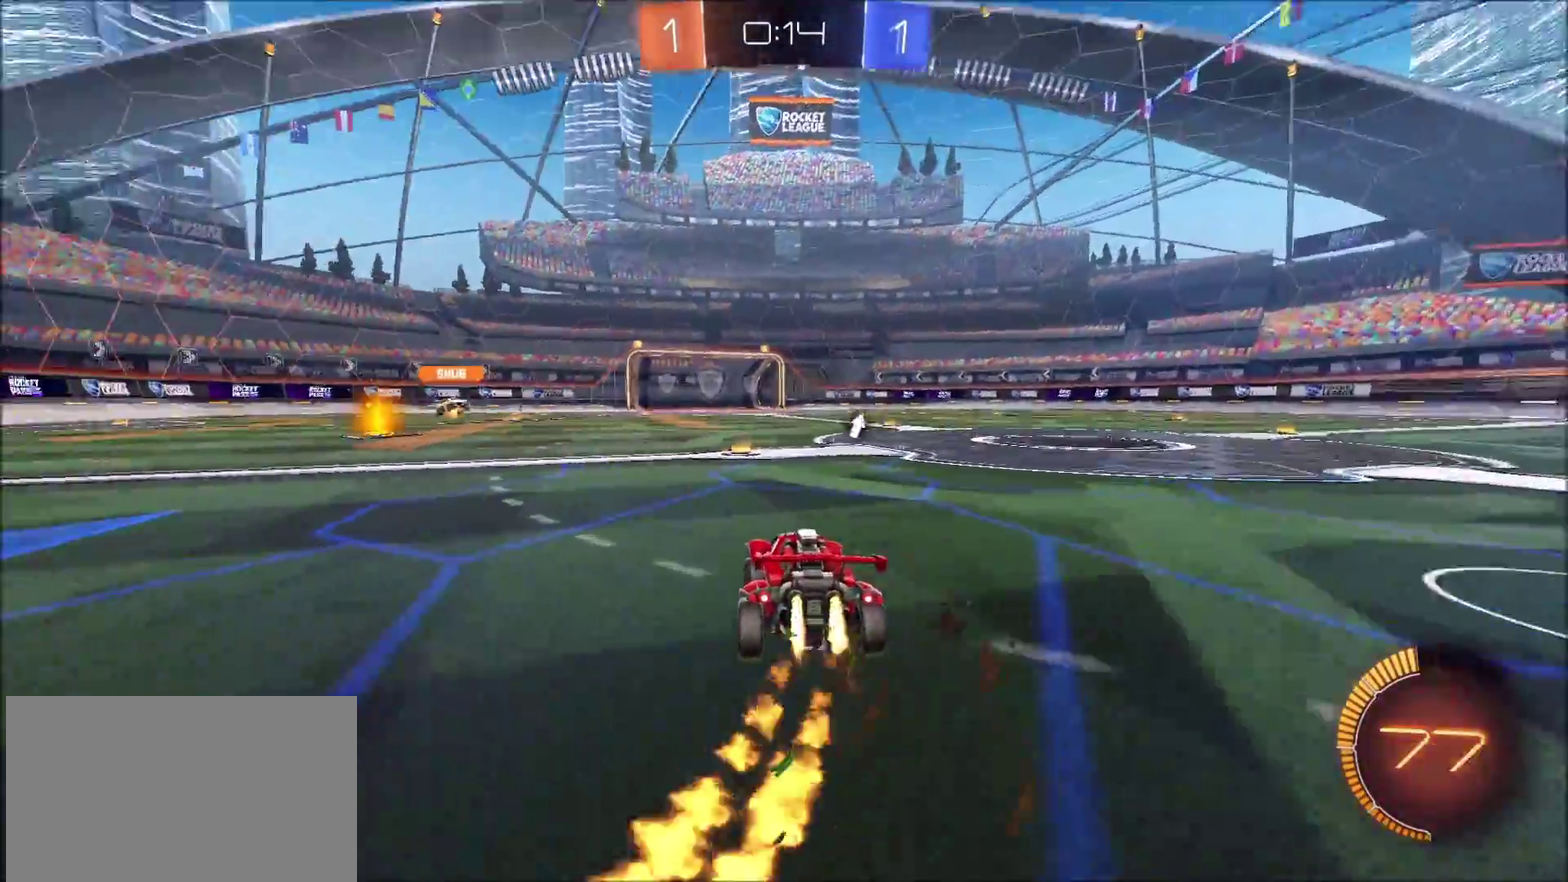
{"buttons": ["CROSS", "CIRCLE", "TRIANGLE", "R2"], "left_stick": "down", "right_stick": "center", "events": [[83, "left_stick", "left"], [250, "CROSS", "down"], [250, "left_stick", "up-right"], [283, "L1", "down"], [367, "L1", "up"], [400, "left_stick", "down"], [417, "TRIANGLE", "down"]]}
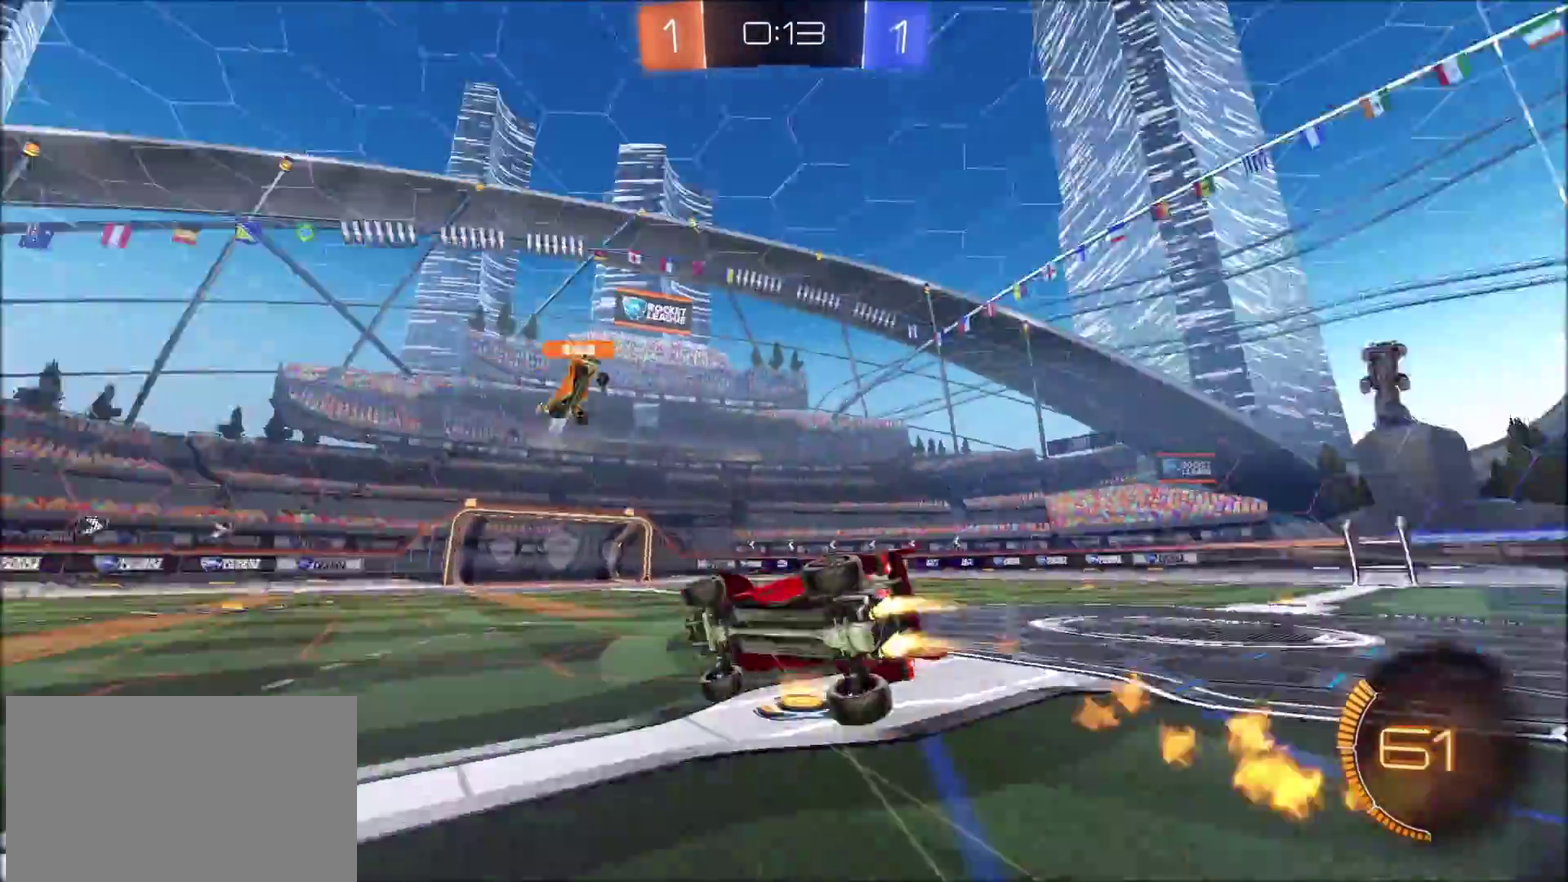
{"buttons": ["L1", "R2"], "left_stick": "right", "right_stick": "center", "events": [[33, "CROSS", "up"], [67, "TRIANGLE", "up"], [150, "left_stick", "down-right"], [250, "CIRCLE", "up"], [300, "L1", "down"], [383, "left_stick", "right"]]}
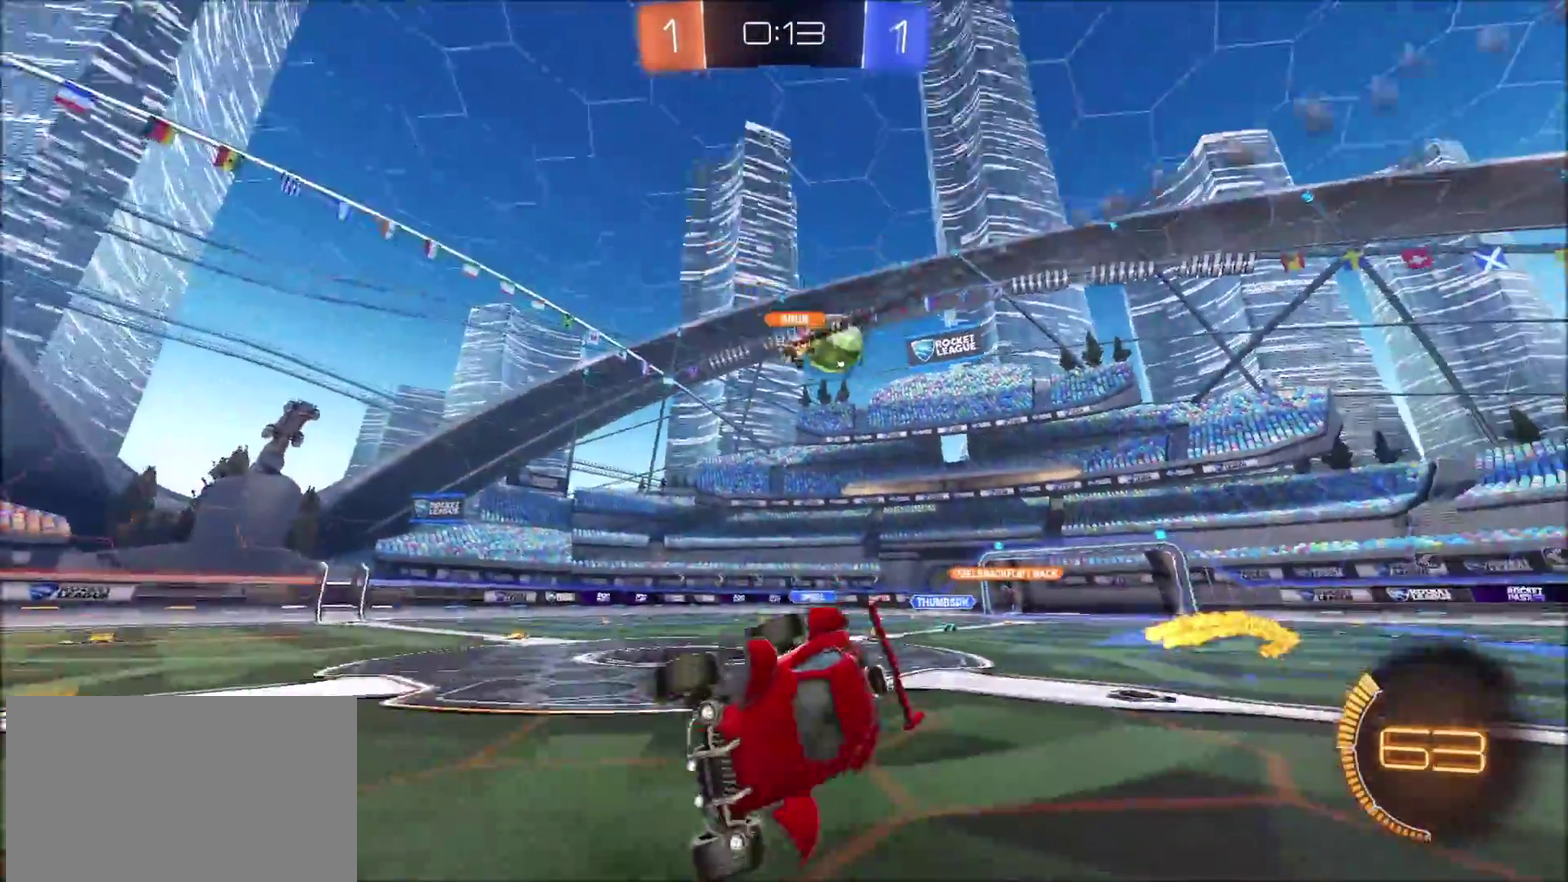
{"buttons": ["R2"], "left_stick": "right", "right_stick": "center", "events": [[133, "L1", "up"], [133, "left_stick", "up-right"], [200, "left_stick", "right"]]}
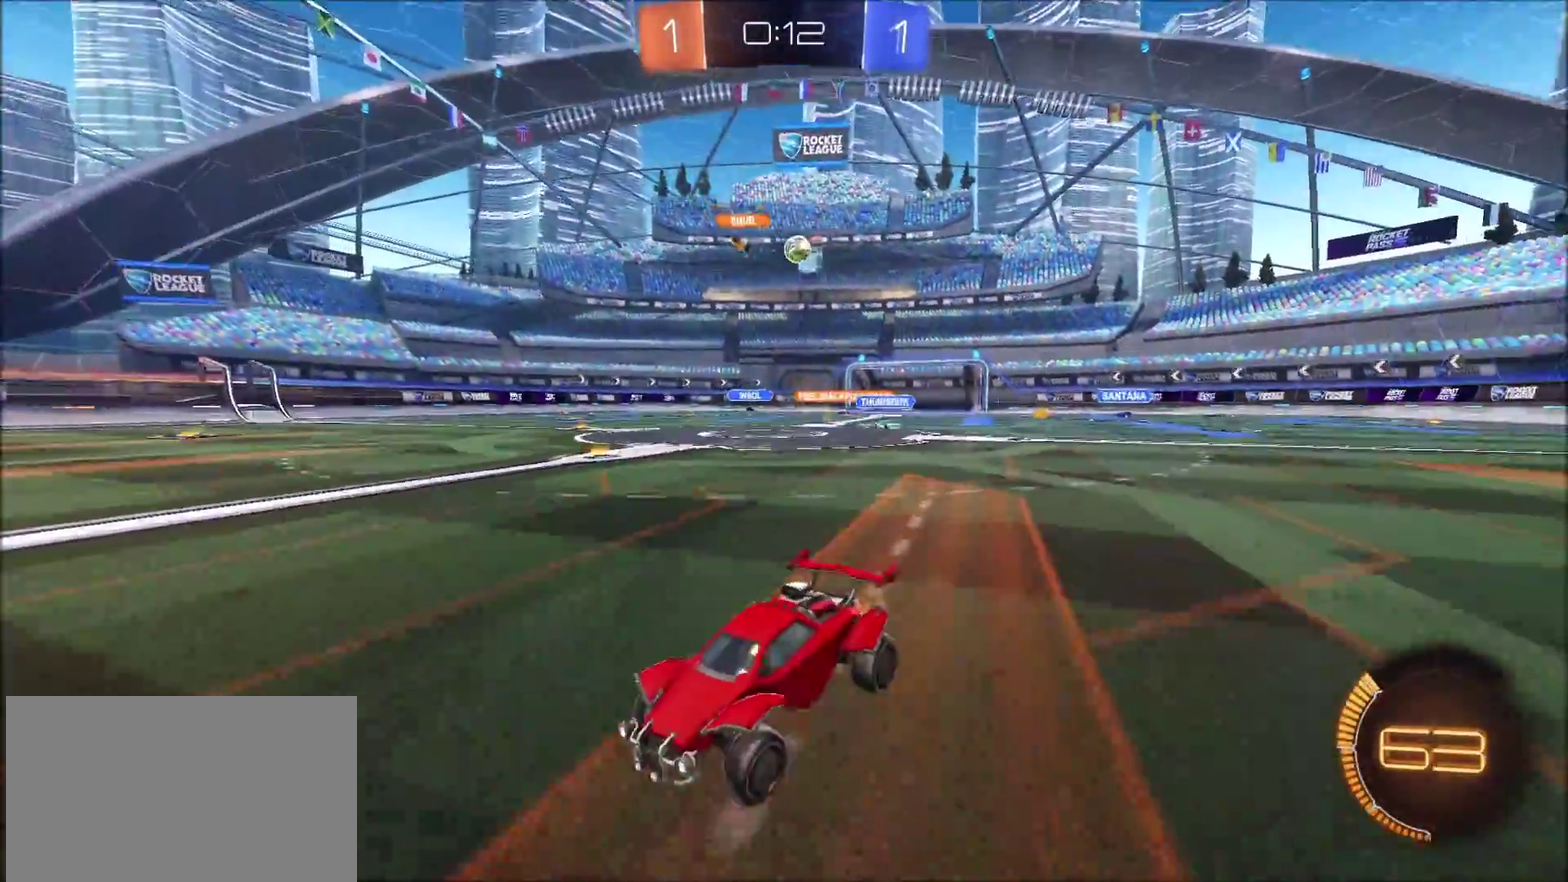
{"buttons": ["R2"], "left_stick": "right", "right_stick": "center", "events": [[33, "L1", "down"], [133, "L1", "up"], [417, "L1", "down"], [500, "L1", "up"]]}
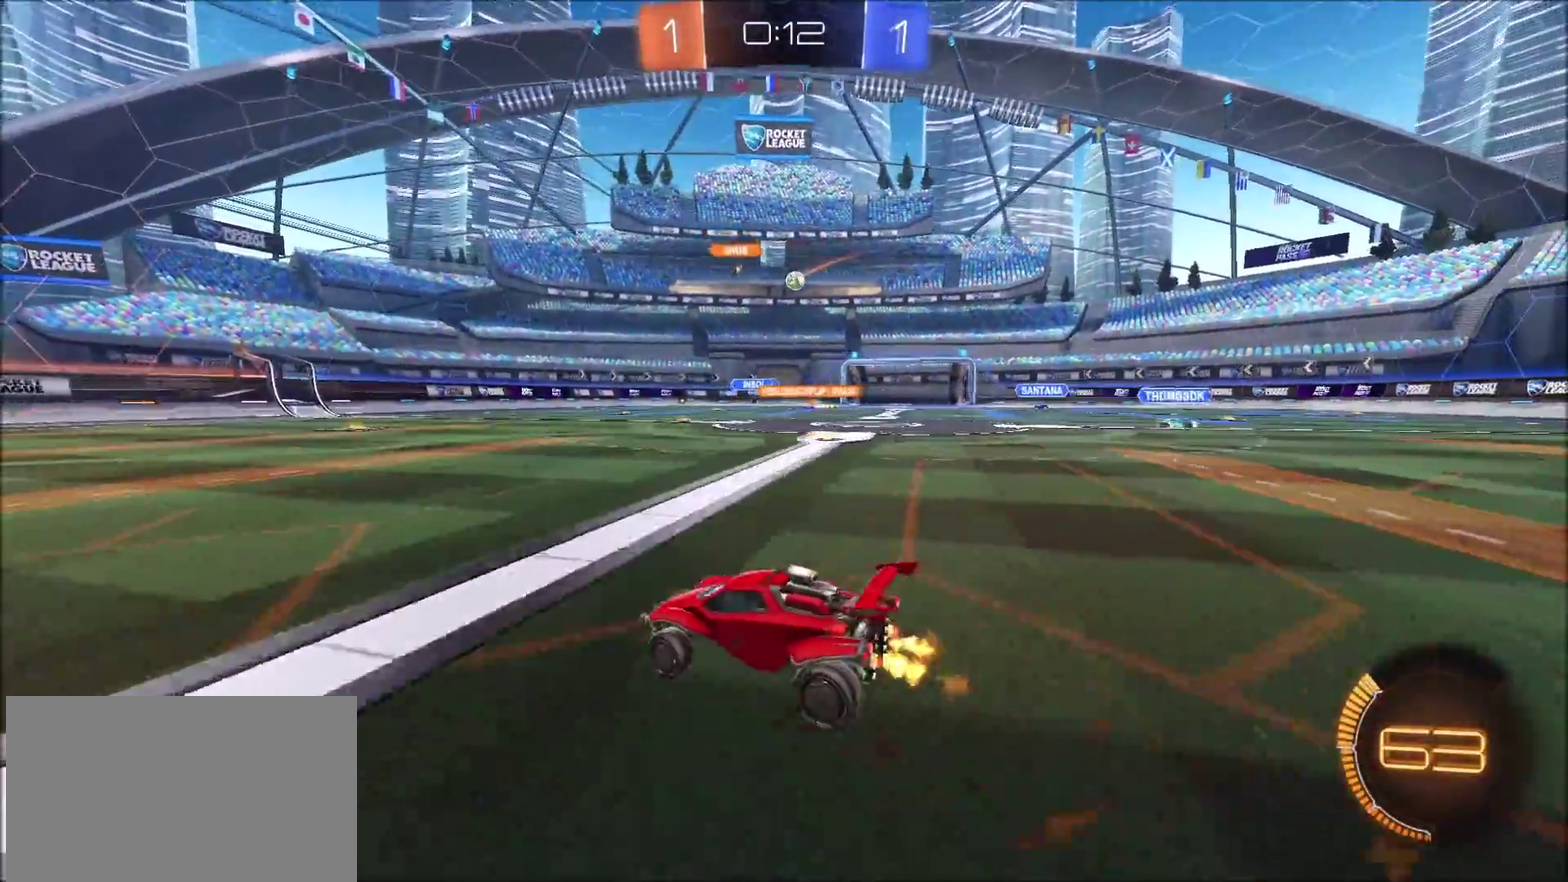
{"buttons": ["CROSS", "CIRCLE", "L1", "R2"], "left_stick": "up-left", "right_stick": "center", "events": [[117, "CIRCLE", "down"], [217, "CROSS", "down"], [283, "left_stick", "up-left"], [300, "L1", "down"], [317, "CROSS", "up"], [367, "CROSS", "down"]]}
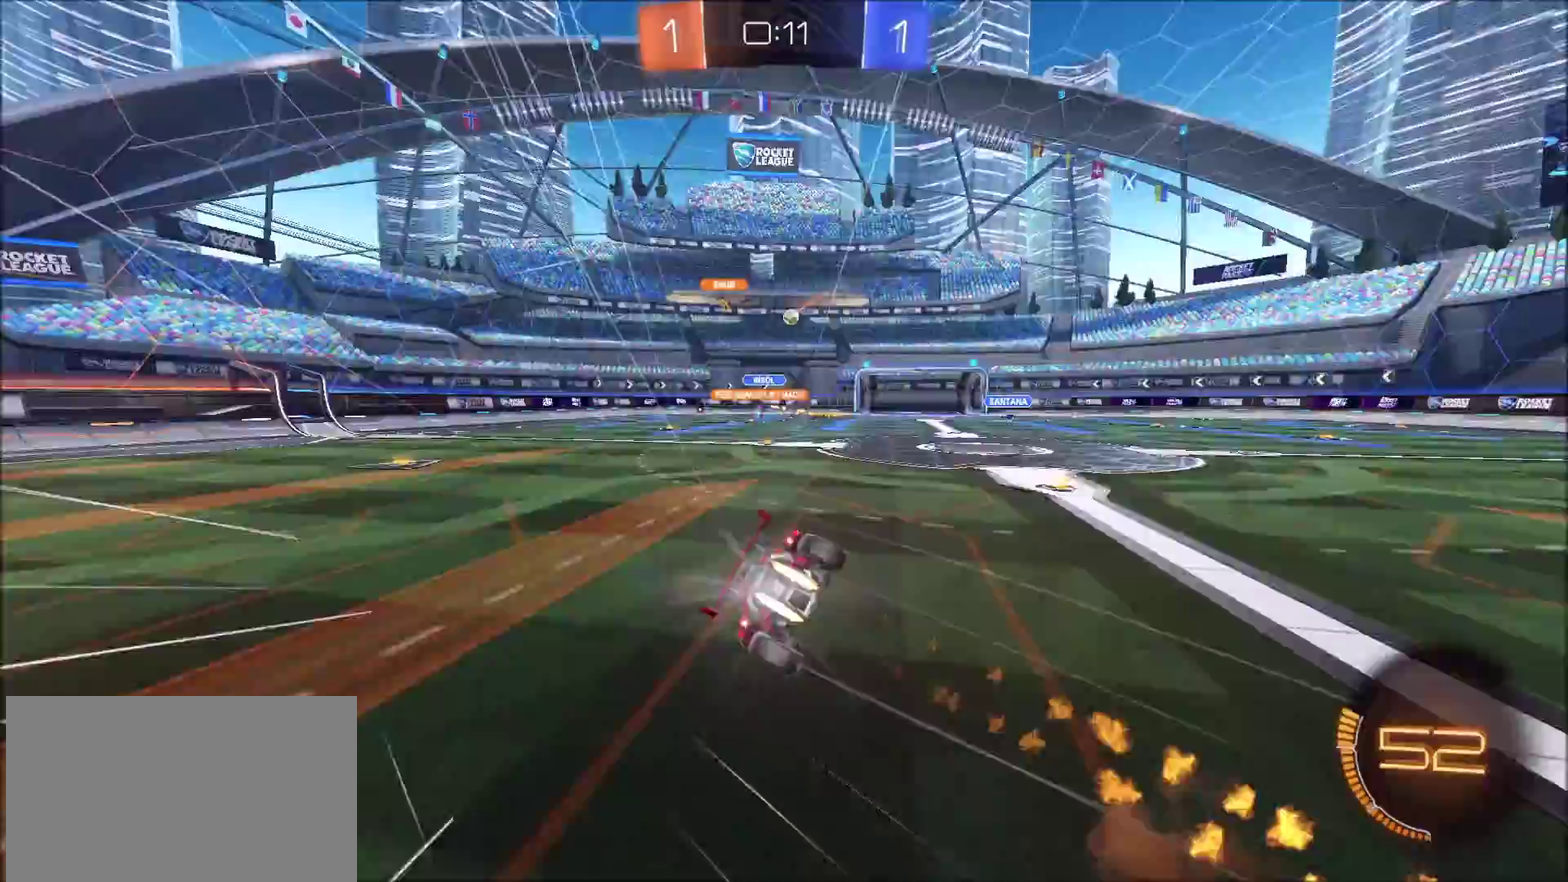
{"buttons": [], "left_stick": "left", "right_stick": "center", "events": [[50, "left_stick", "left"], [67, "CIRCLE", "up"], [67, "CROSS", "up"], [67, "L1", "up"], [83, "R2", "up"], [117, "left_stick", "center"], [500, "left_stick", "left"]]}
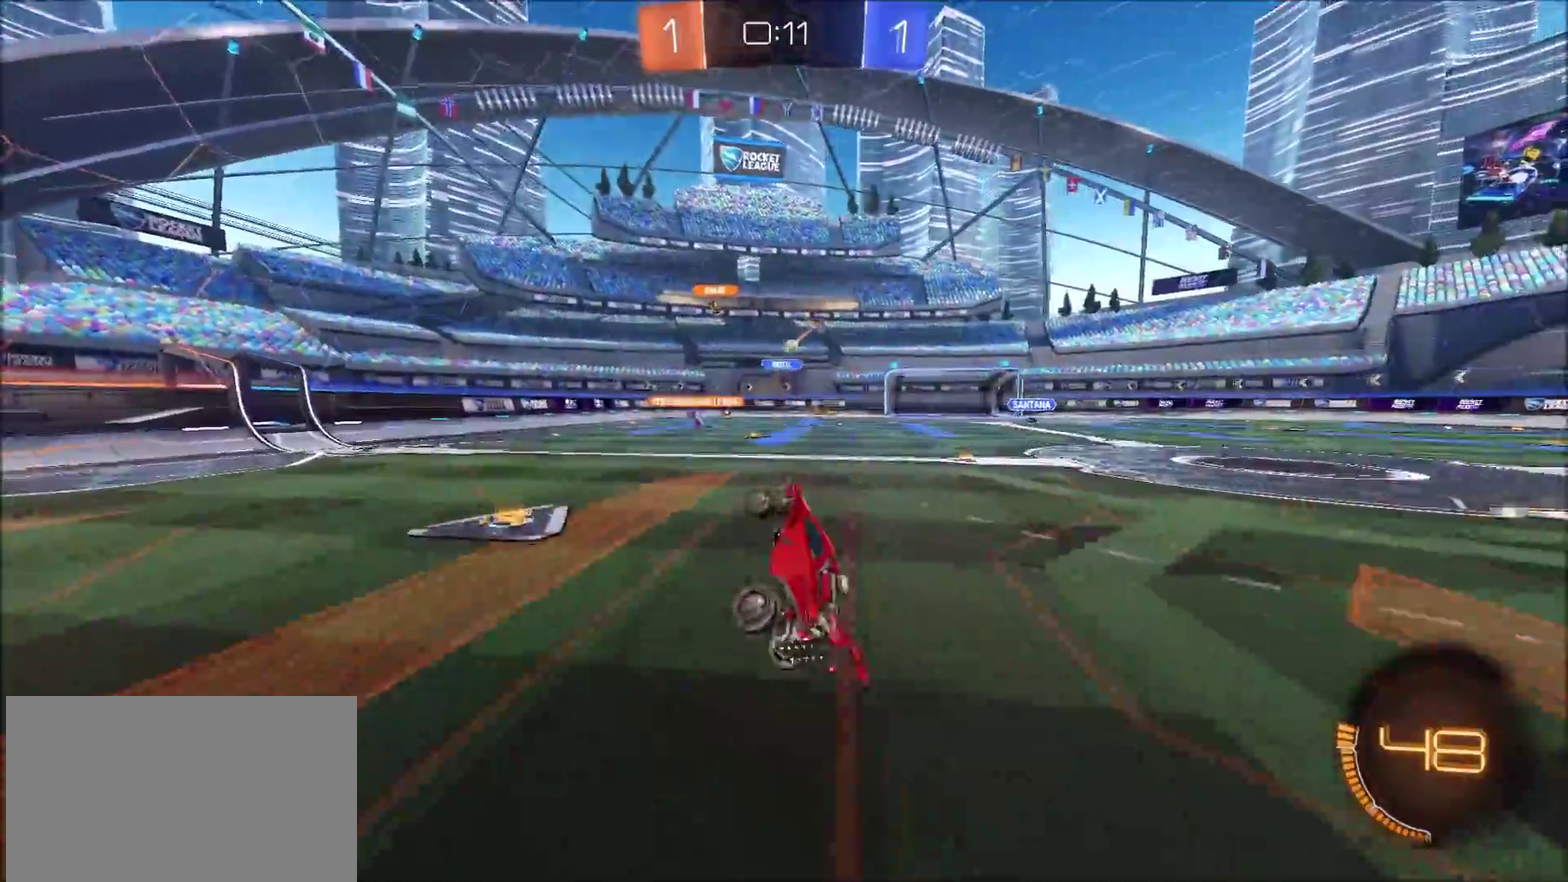
{"buttons": ["R2"], "left_stick": "left", "right_stick": "center", "events": [[133, "left_stick", "center"], [150, "R2", "down"], [250, "left_stick", "left"]]}
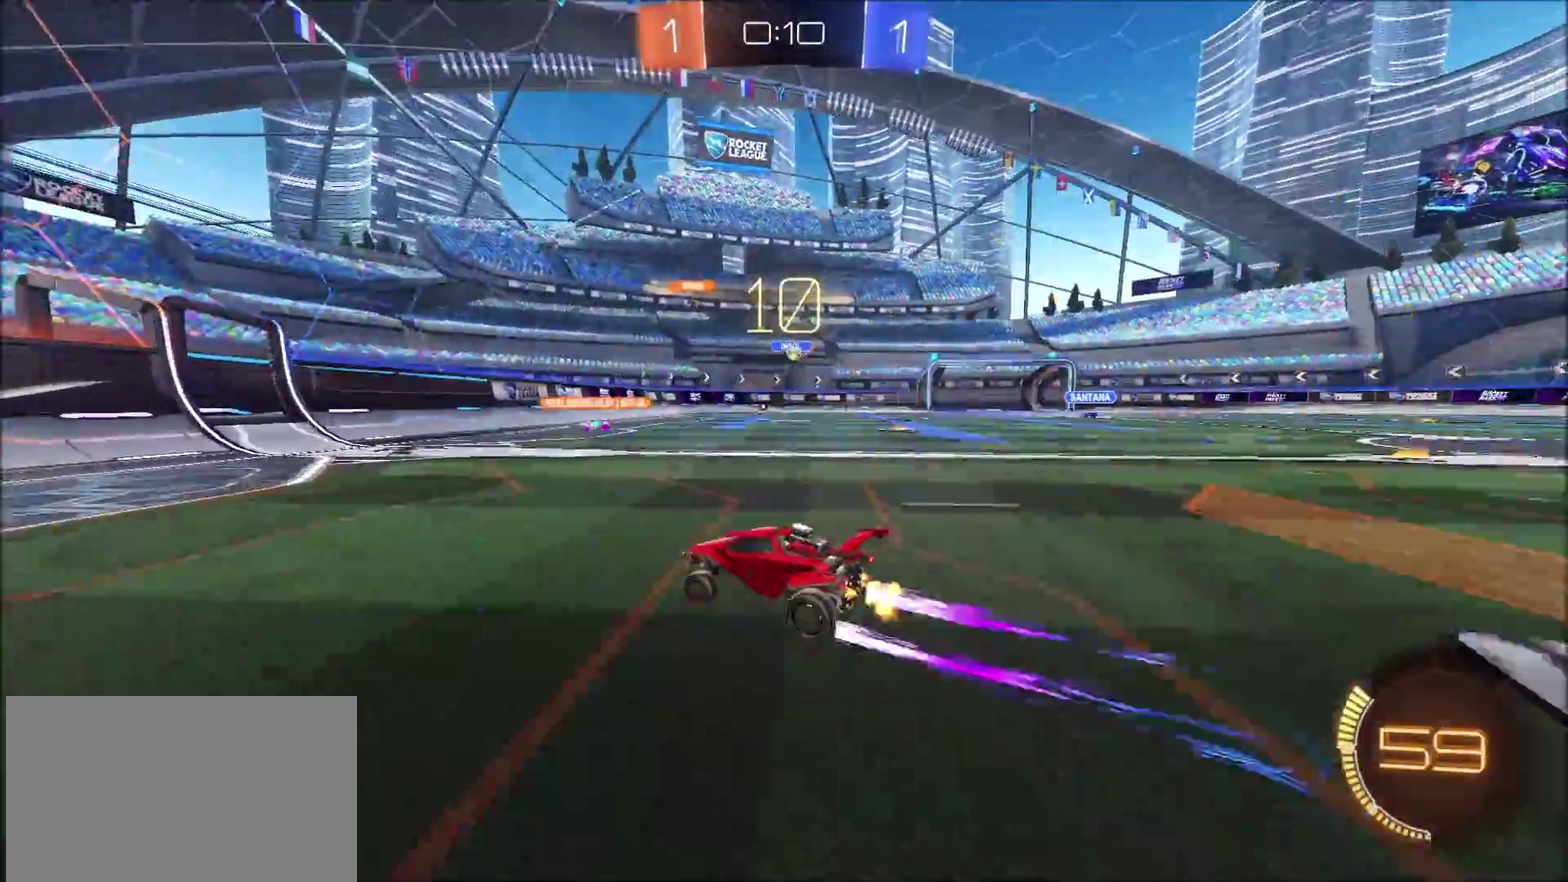
{"buttons": ["R2"], "left_stick": "center", "right_stick": "center", "events": [[83, "left_stick", "up-right"], [117, "R2", "up"], [150, "L1", "down"], [250, "L1", "up"], [250, "R2", "down"], [483, "left_stick", "center"]]}
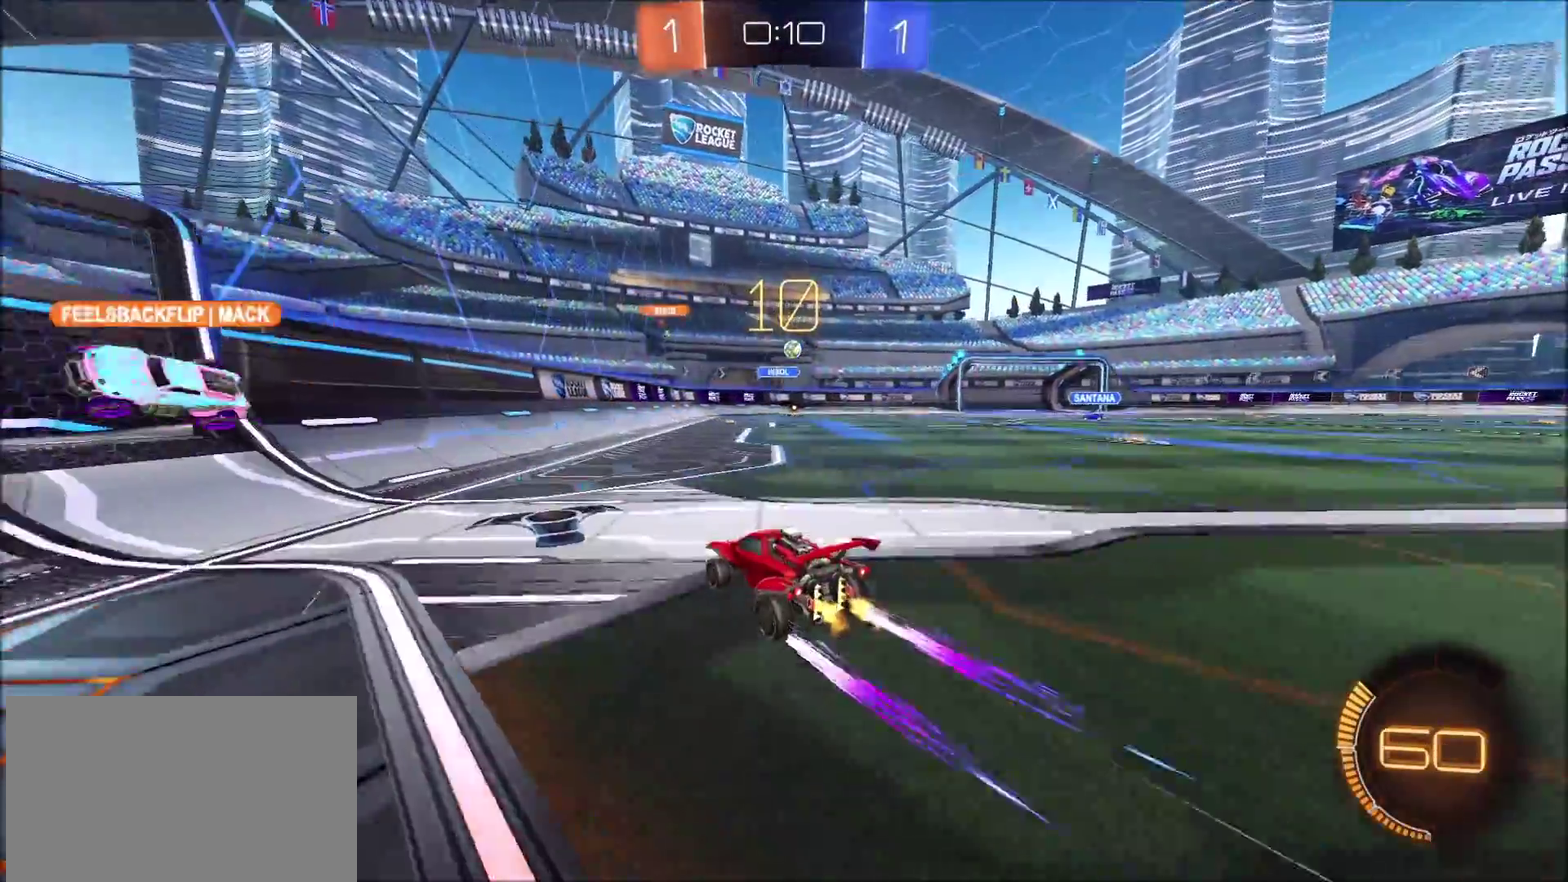
{"buttons": ["R2"], "left_stick": "up-right", "right_stick": "center", "events": [[50, "R2", "up"], [233, "left_stick", "right"], [283, "left_stick", "up-right"], [450, "R2", "down"]]}
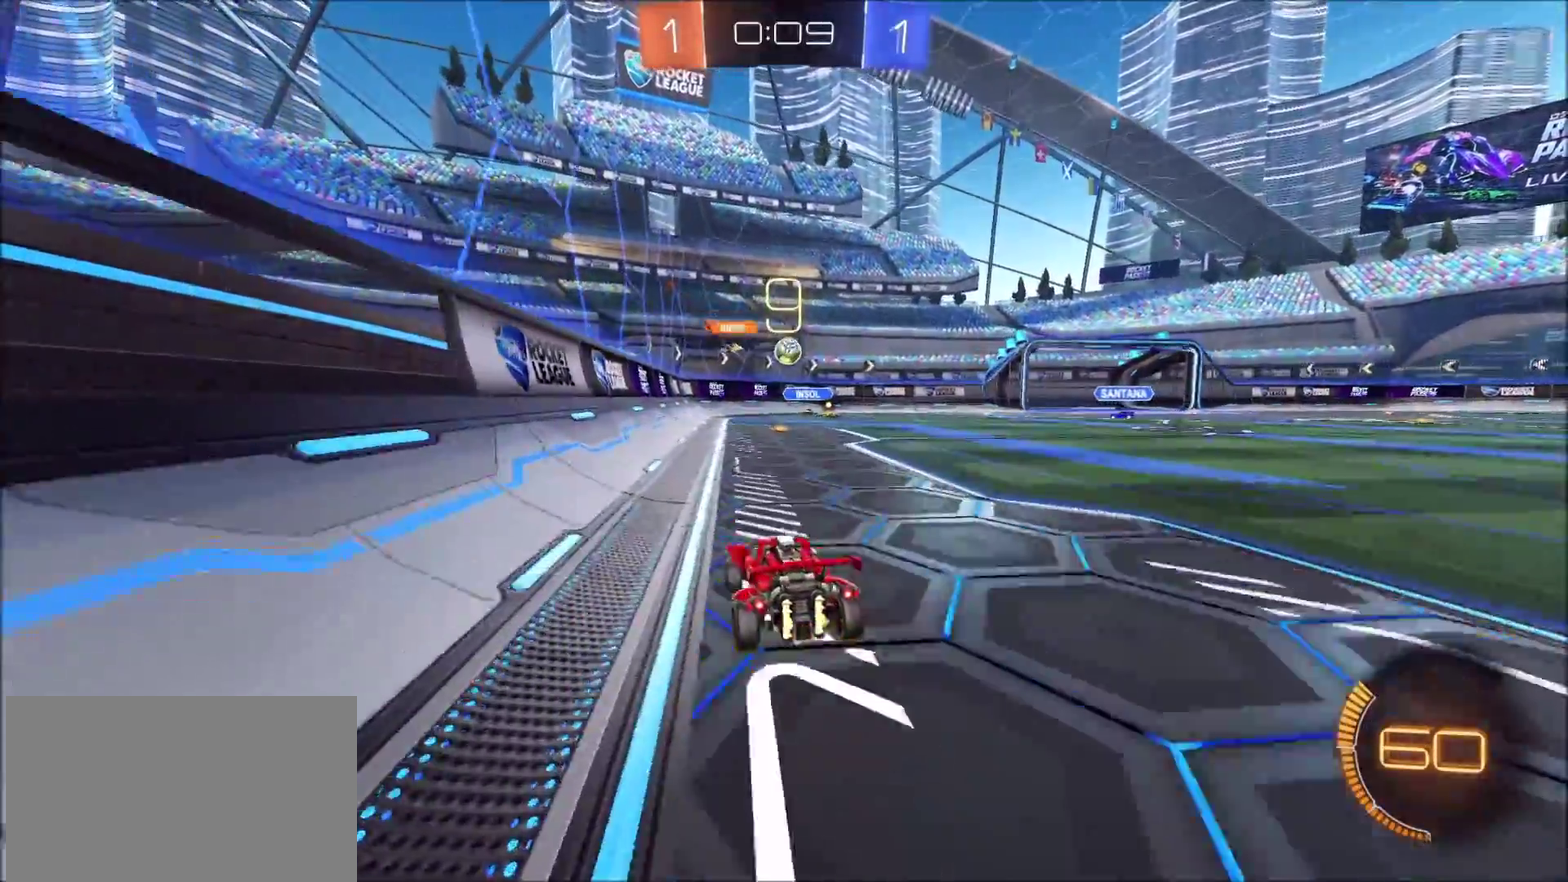
{"buttons": ["R2"], "left_stick": "up-right", "right_stick": "center", "events": [[217, "left_stick", "center"], [383, "left_stick", "up-right"]]}
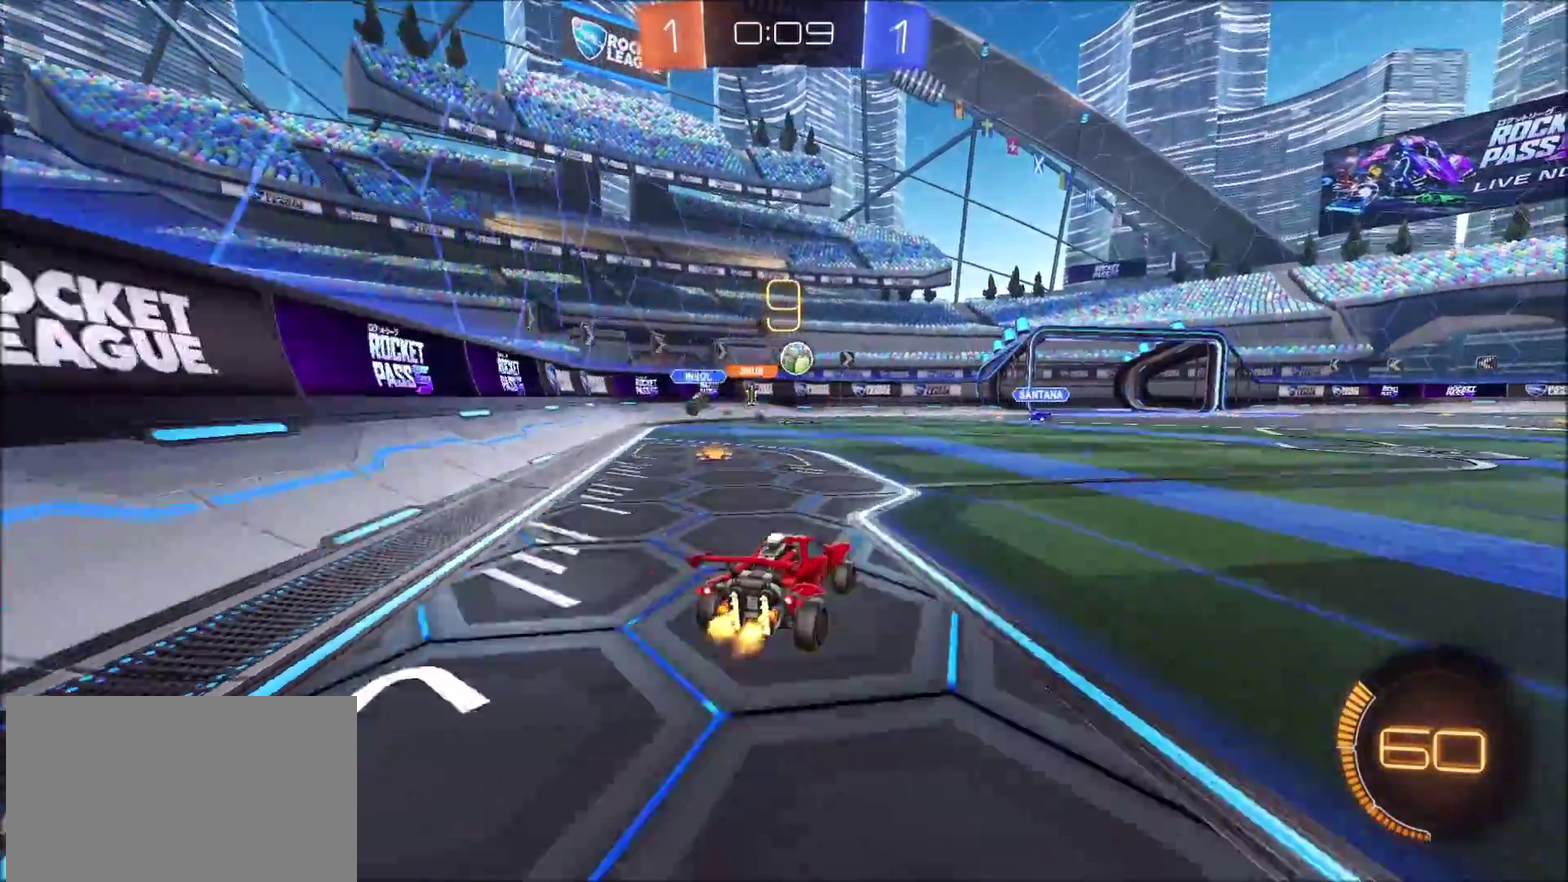
{"buttons": [], "left_stick": "left", "right_stick": "center", "events": [[67, "left_stick", "center"], [167, "left_stick", "left"], [200, "R2", "up"], [233, "L2", "down"], [417, "L2", "up"]]}
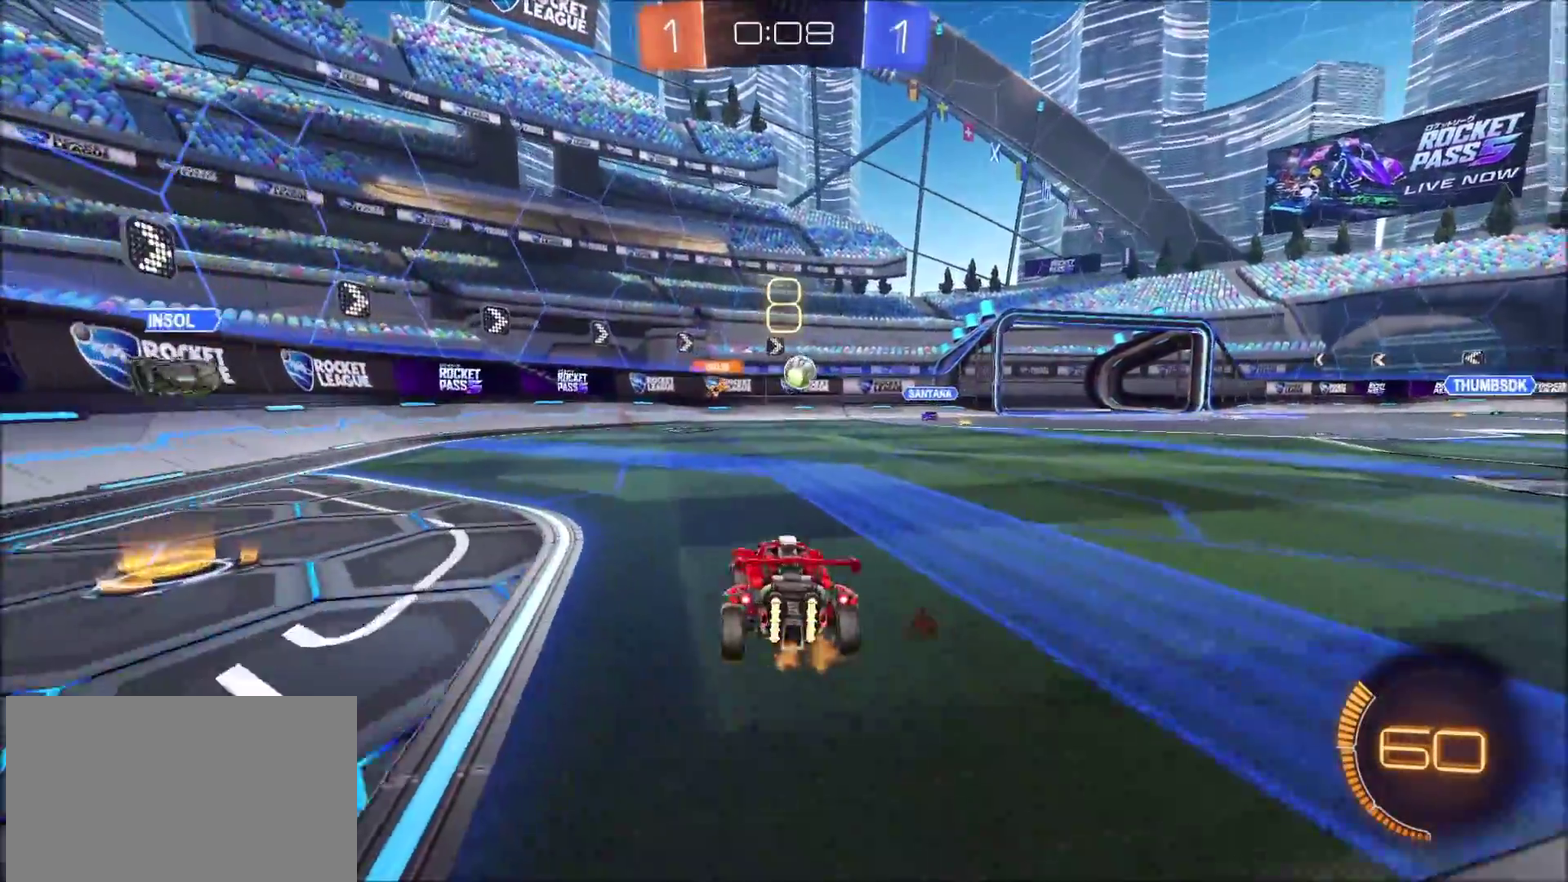
{"buttons": ["CIRCLE", "R2"], "left_stick": "up-right", "right_stick": "center", "events": [[100, "left_stick", "center"], [117, "R2", "down"], [317, "left_stick", "up-right"], [500, "CIRCLE", "down"]]}
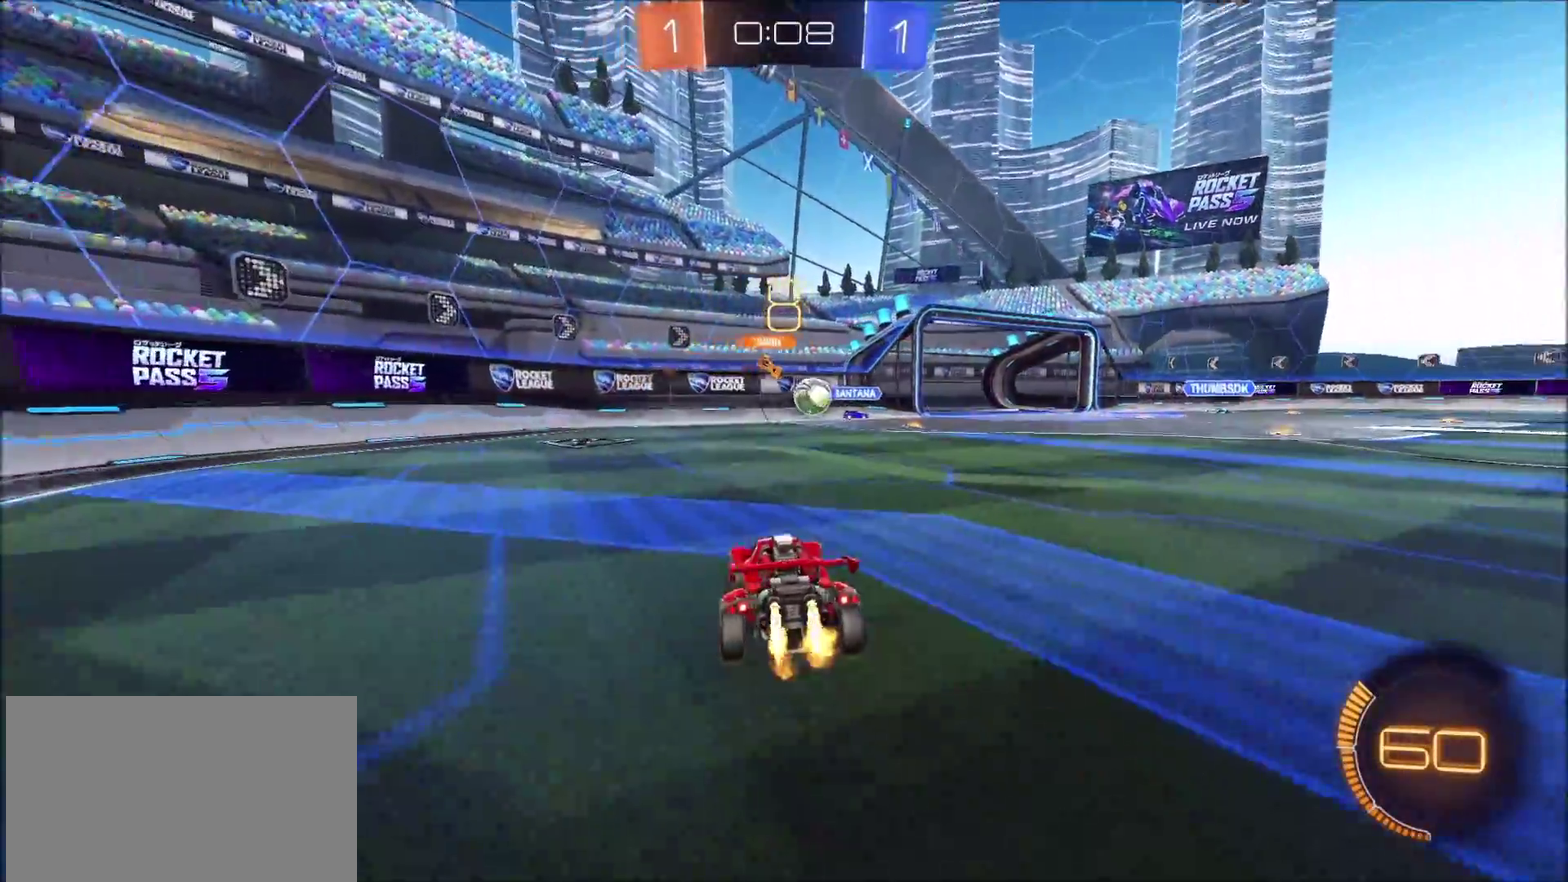
{"buttons": ["CIRCLE", "R2"], "left_stick": "up-right", "right_stick": "center", "events": []}